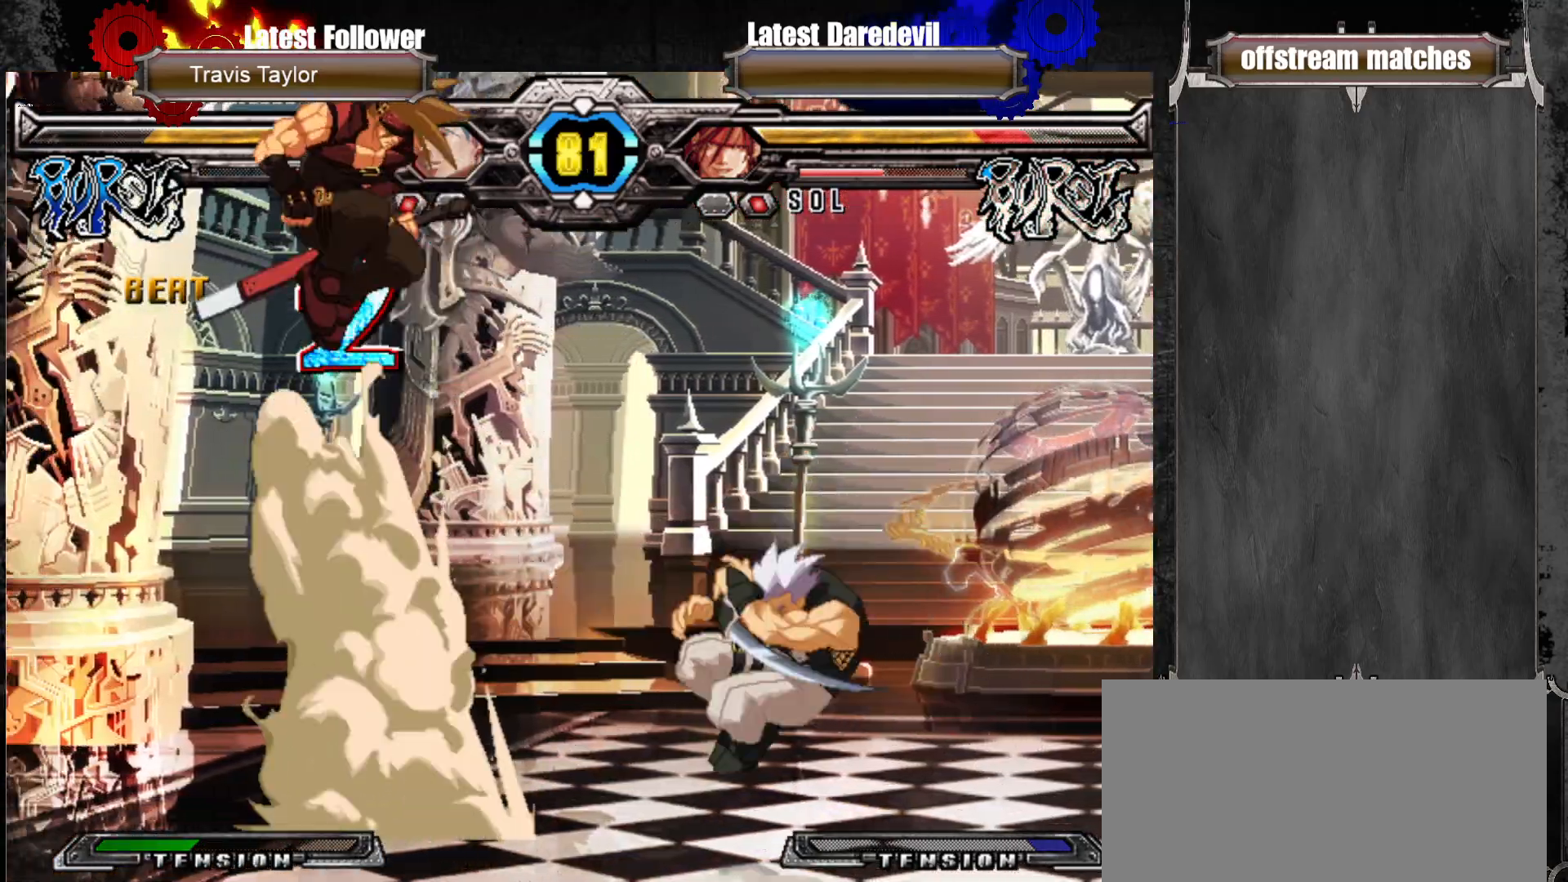
Gameplay with a controller (arcade stick); each line is a JSON object with the inputs held at the frame after it (dt_ms = milliseconds from this image to that frame). "events" lists button and stick changes between this image and that frame as [ms after this image, input, new state], when the widget could be followed in between. Not read: L3 R3.
{"dt_ms": 500, "buttons": [], "left_stick": "right", "events": [[250, "left_stick", "right"], [317, "left_stick", "center"], [383, "left_stick", "right"]]}
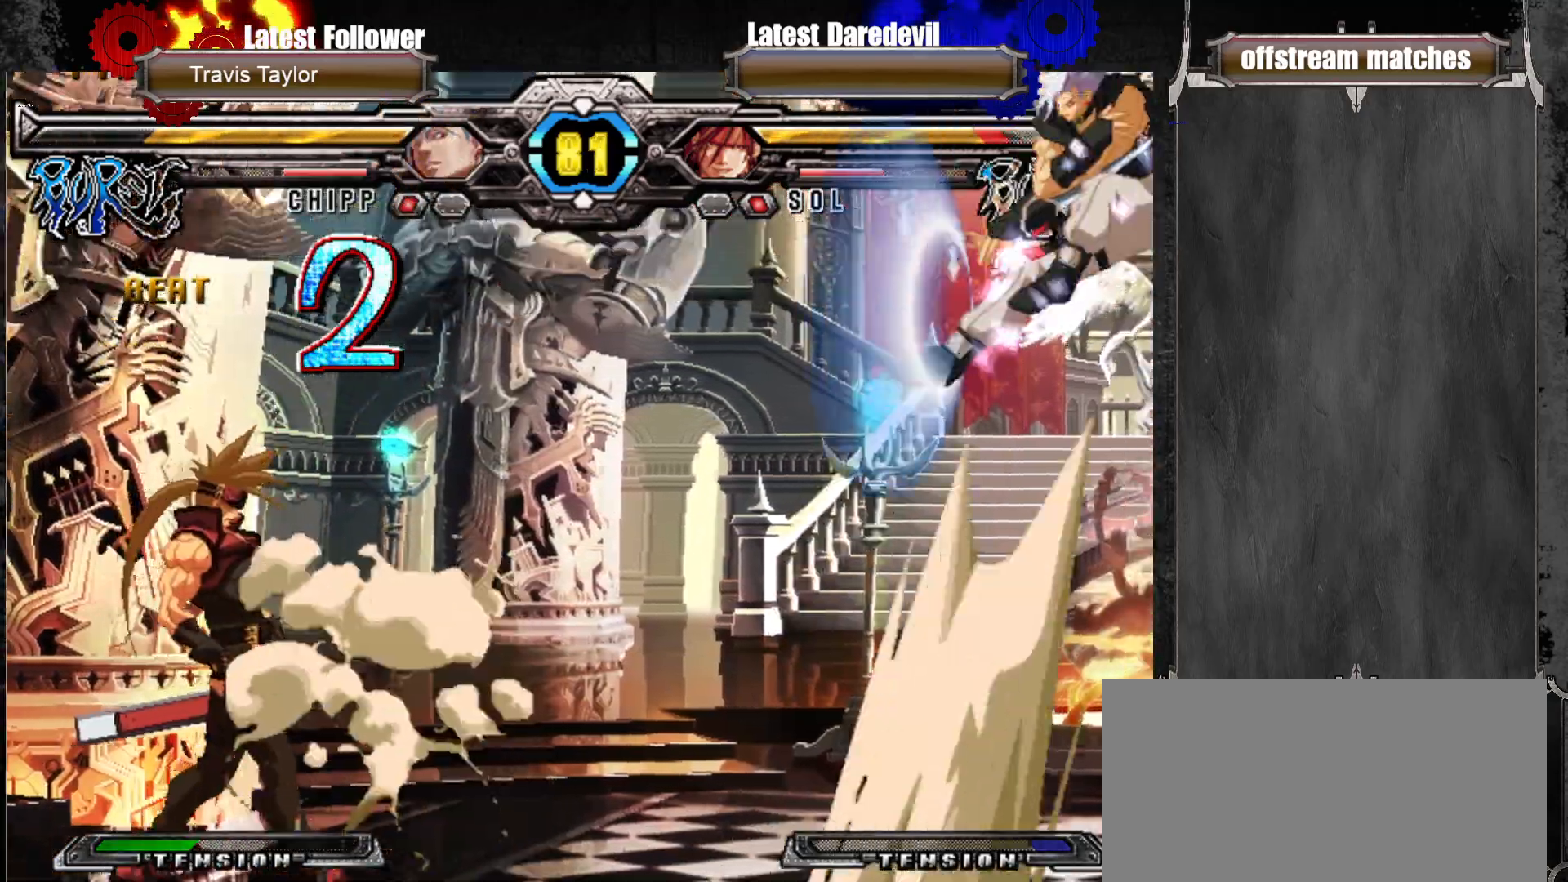
{"dt_ms": 500, "buttons": ["SQUARE", "TRIANGLE"], "left_stick": "left", "events": [[33, "left_stick", "center"], [217, "left_stick", "right"], [267, "left_stick", "center"], [333, "left_stick", "right"], [483, "left_stick", "left"], [500, "SQUARE", "down"], [500, "TRIANGLE", "down"]]}
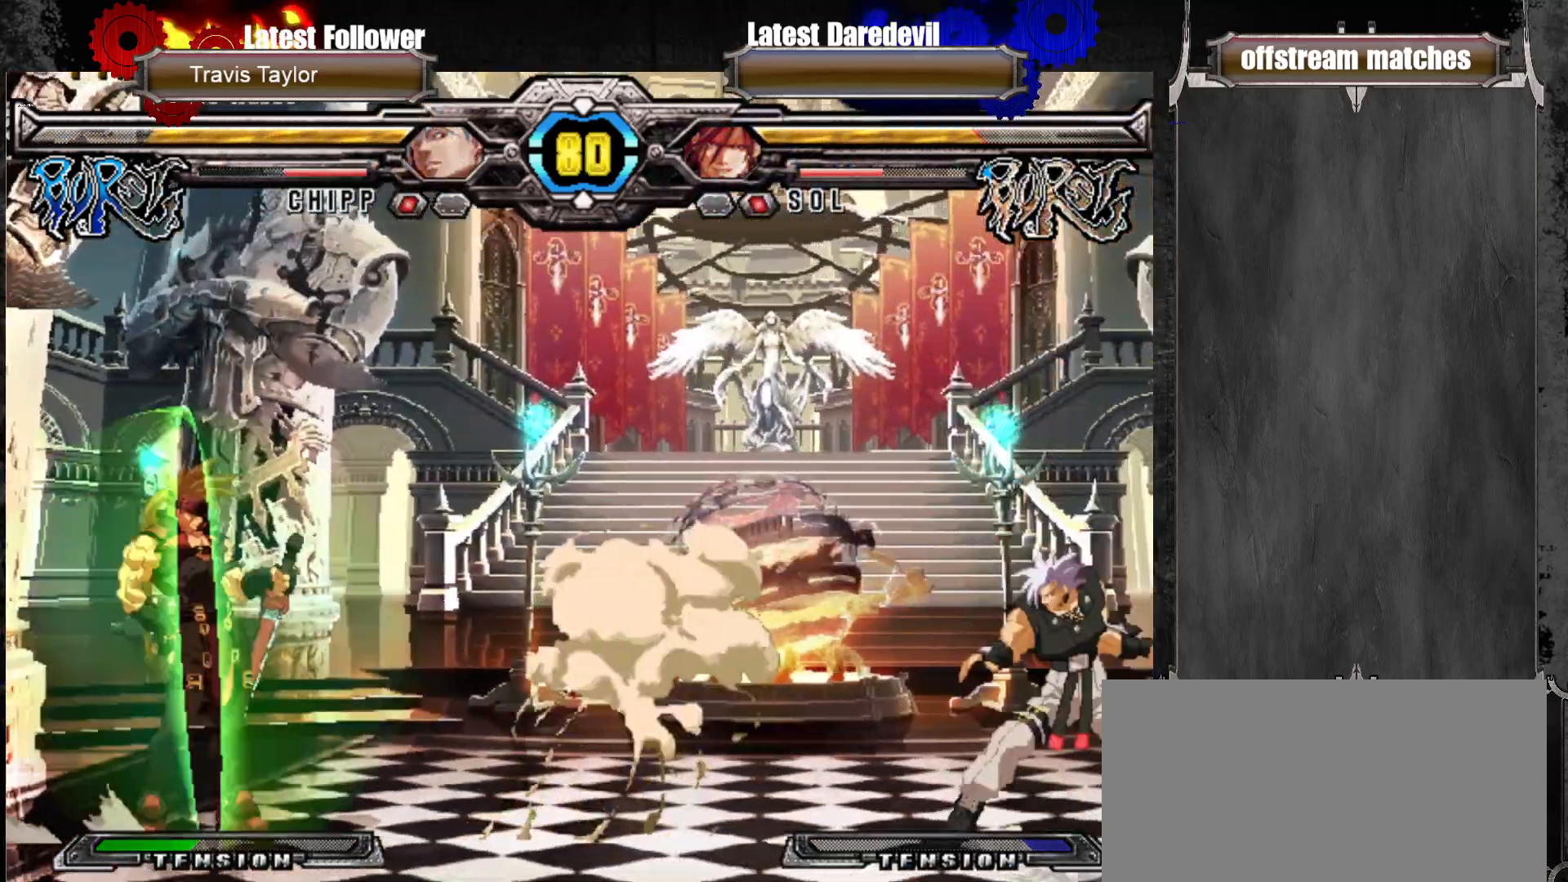
{"dt_ms": 500, "buttons": [], "left_stick": "center", "events": [[50, "SQUARE", "up"], [50, "TRIANGLE", "up"], [117, "left_stick", "center"], [167, "left_stick", "up-right"], [300, "left_stick", "center"]]}
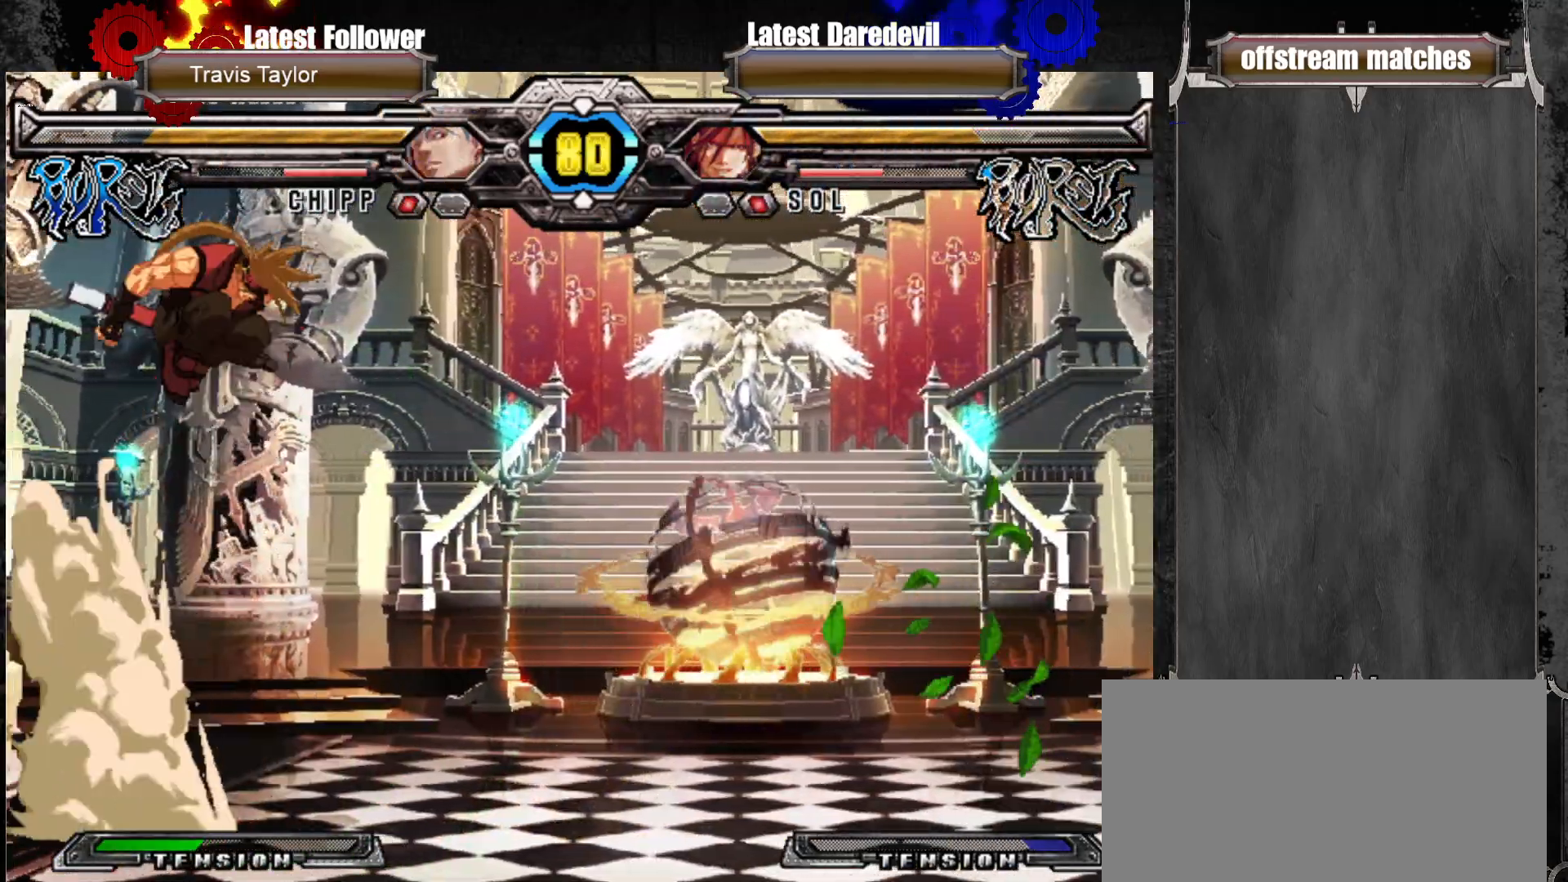
{"dt_ms": 500, "buttons": [], "left_stick": "center", "events": [[383, "left_stick", "right"], [433, "left_stick", "center"]]}
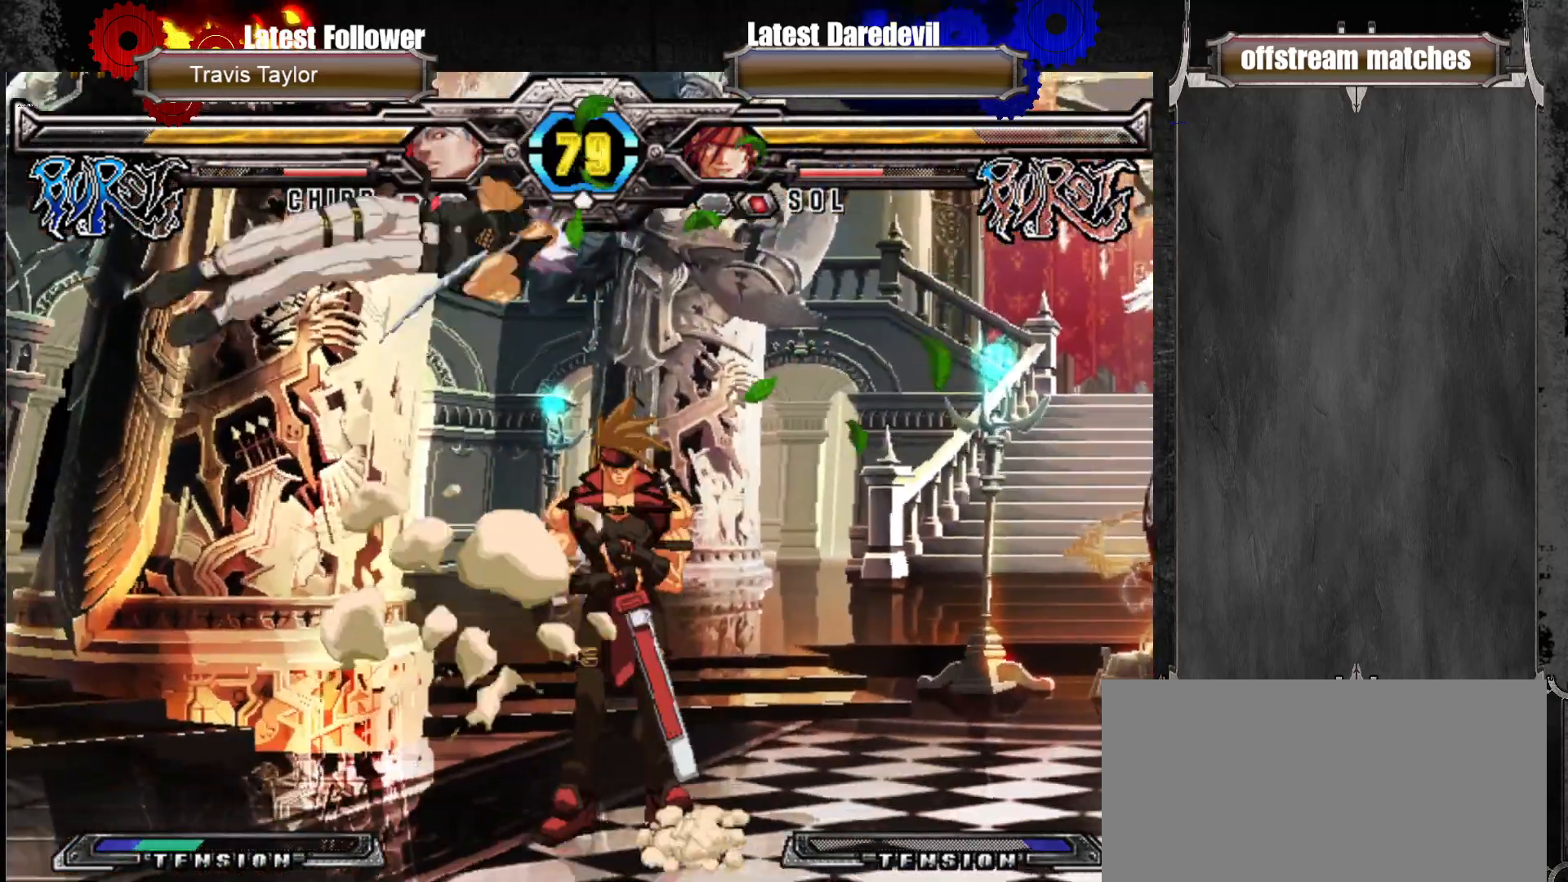
{"dt_ms": 500, "buttons": ["TRIANGLE"], "left_stick": "down-right"}
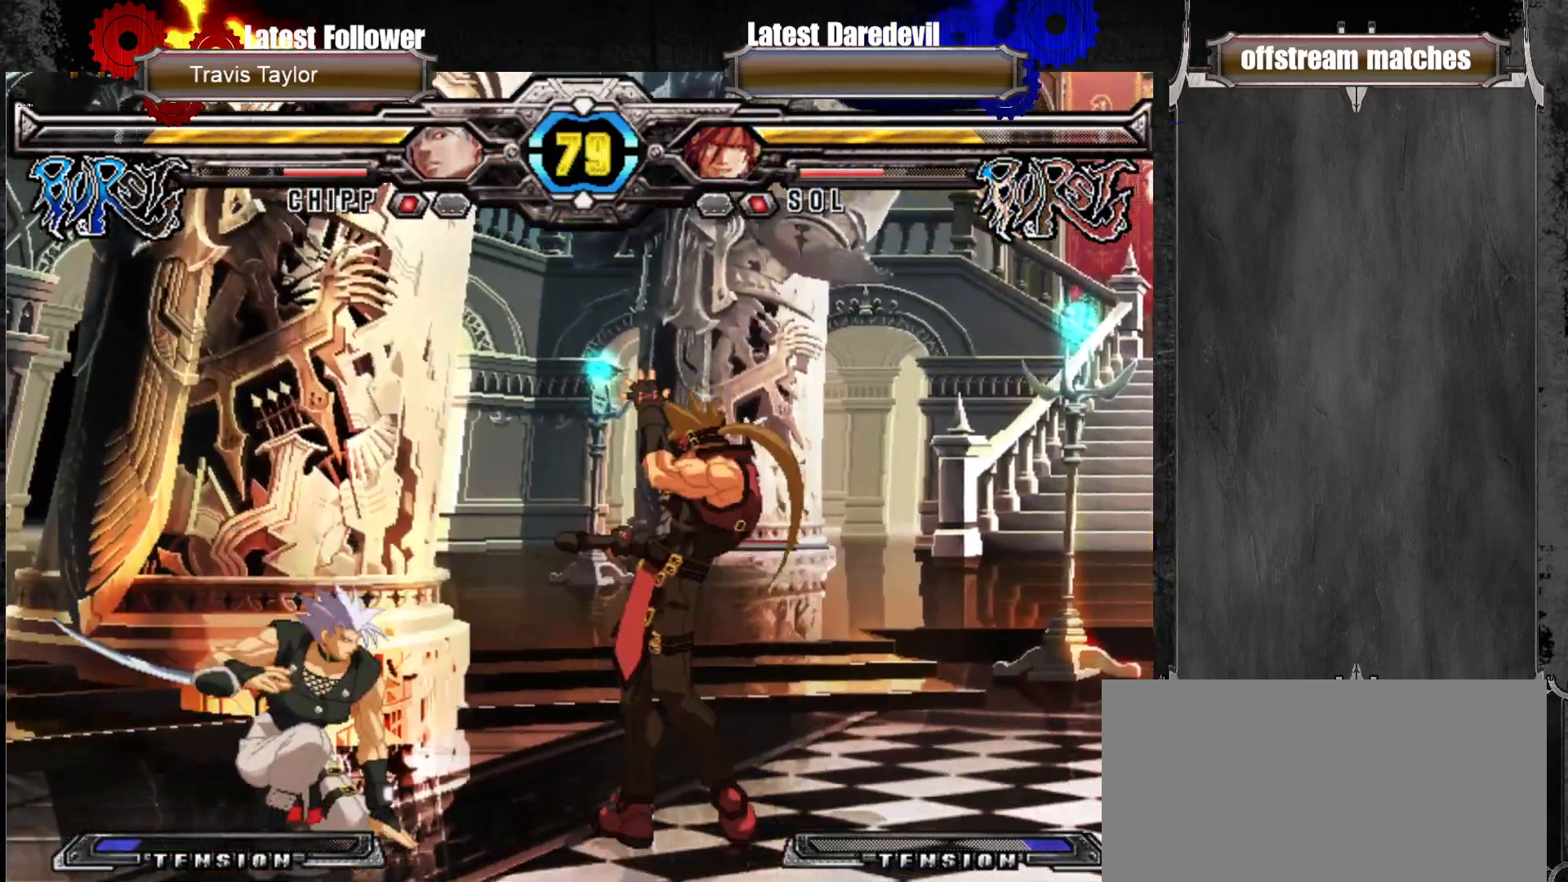
{"dt_ms": 500, "buttons": ["SQUARE", "TRIANGLE"], "left_stick": "down-right", "events": [[33, "TRIANGLE", "up"], [300, "SQUARE", "down"], [300, "TRIANGLE", "down"]]}
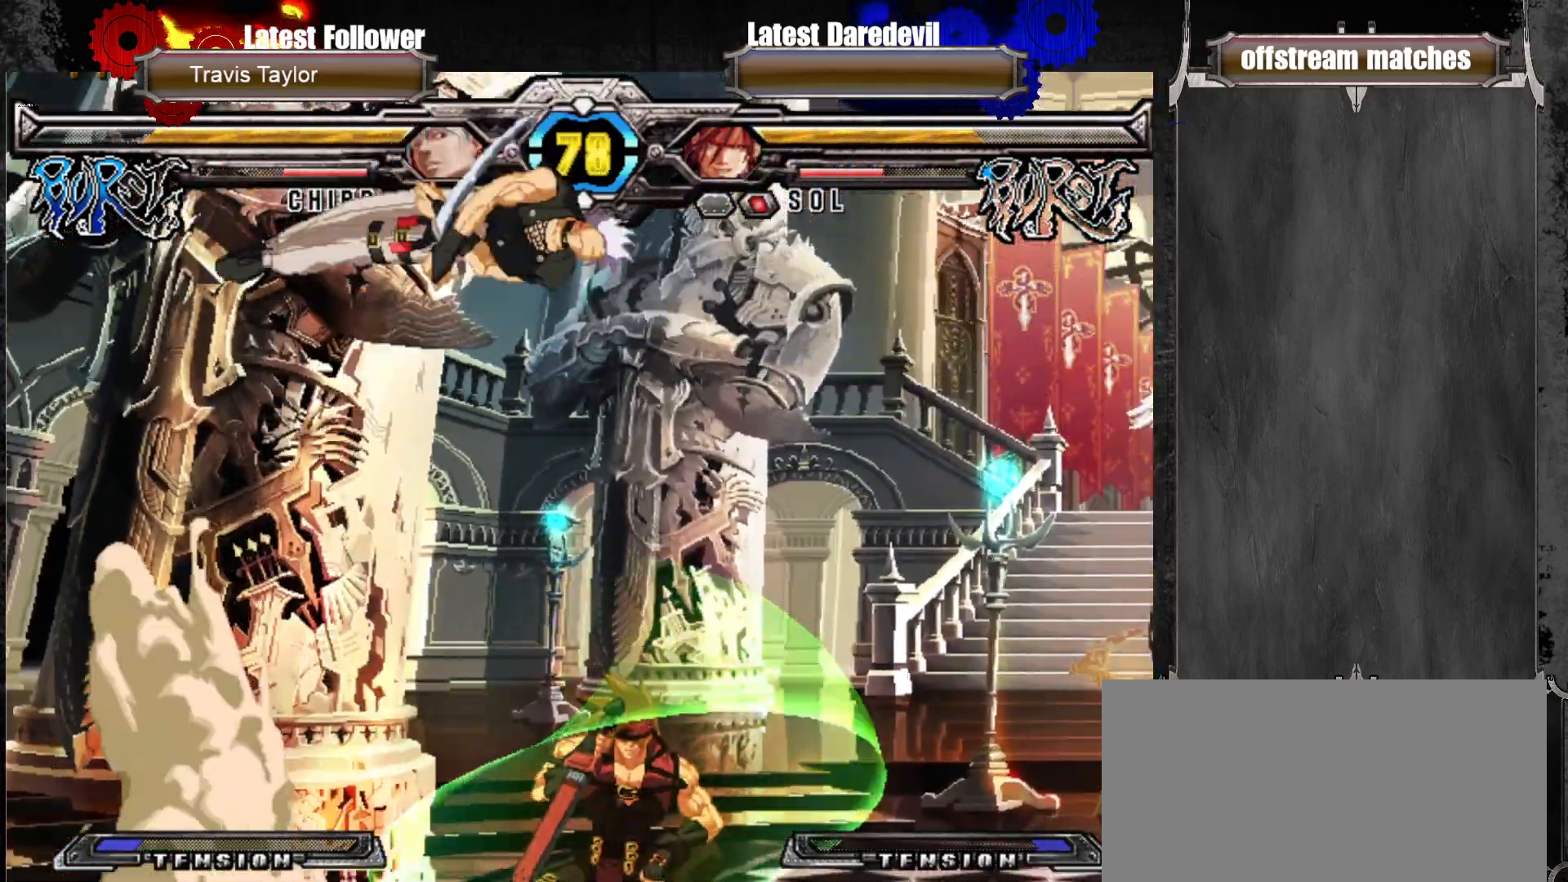
{"dt_ms": 500, "buttons": [], "left_stick": "right", "events": [[50, "SQUARE", "up"], [50, "TRIANGLE", "up"], [117, "left_stick", "right"], [317, "CROSS", "down"], [483, "CROSS", "up"]]}
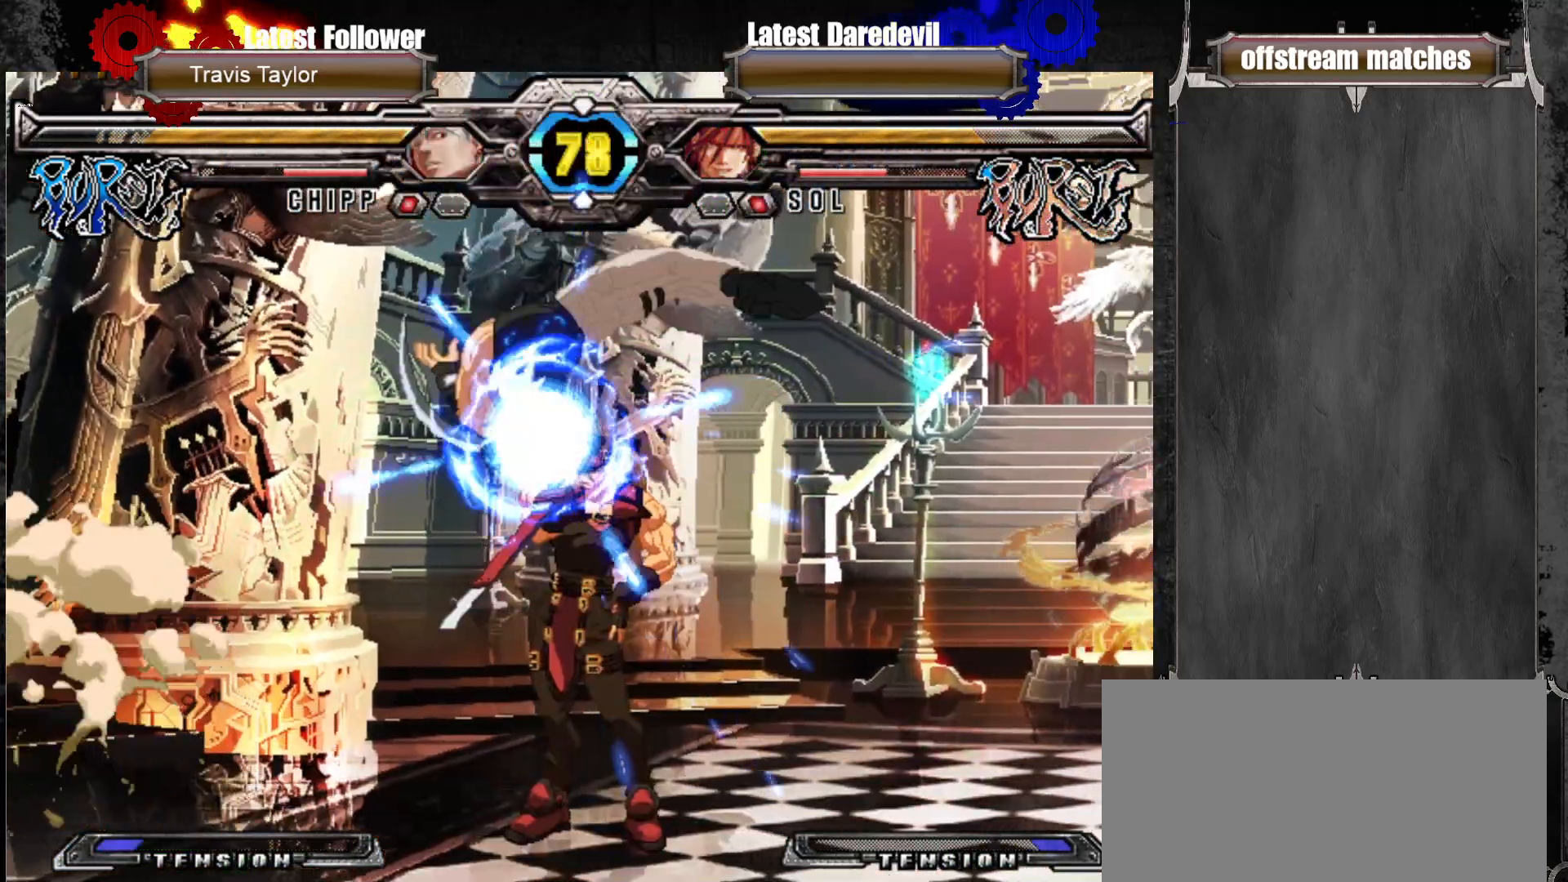
{"dt_ms": 500, "buttons": ["SQUARE", "TRIANGLE"], "left_stick": "down-right", "events": [[67, "left_stick", "down-right"], [300, "SQUARE", "down"], [300, "TRIANGLE", "down"]]}
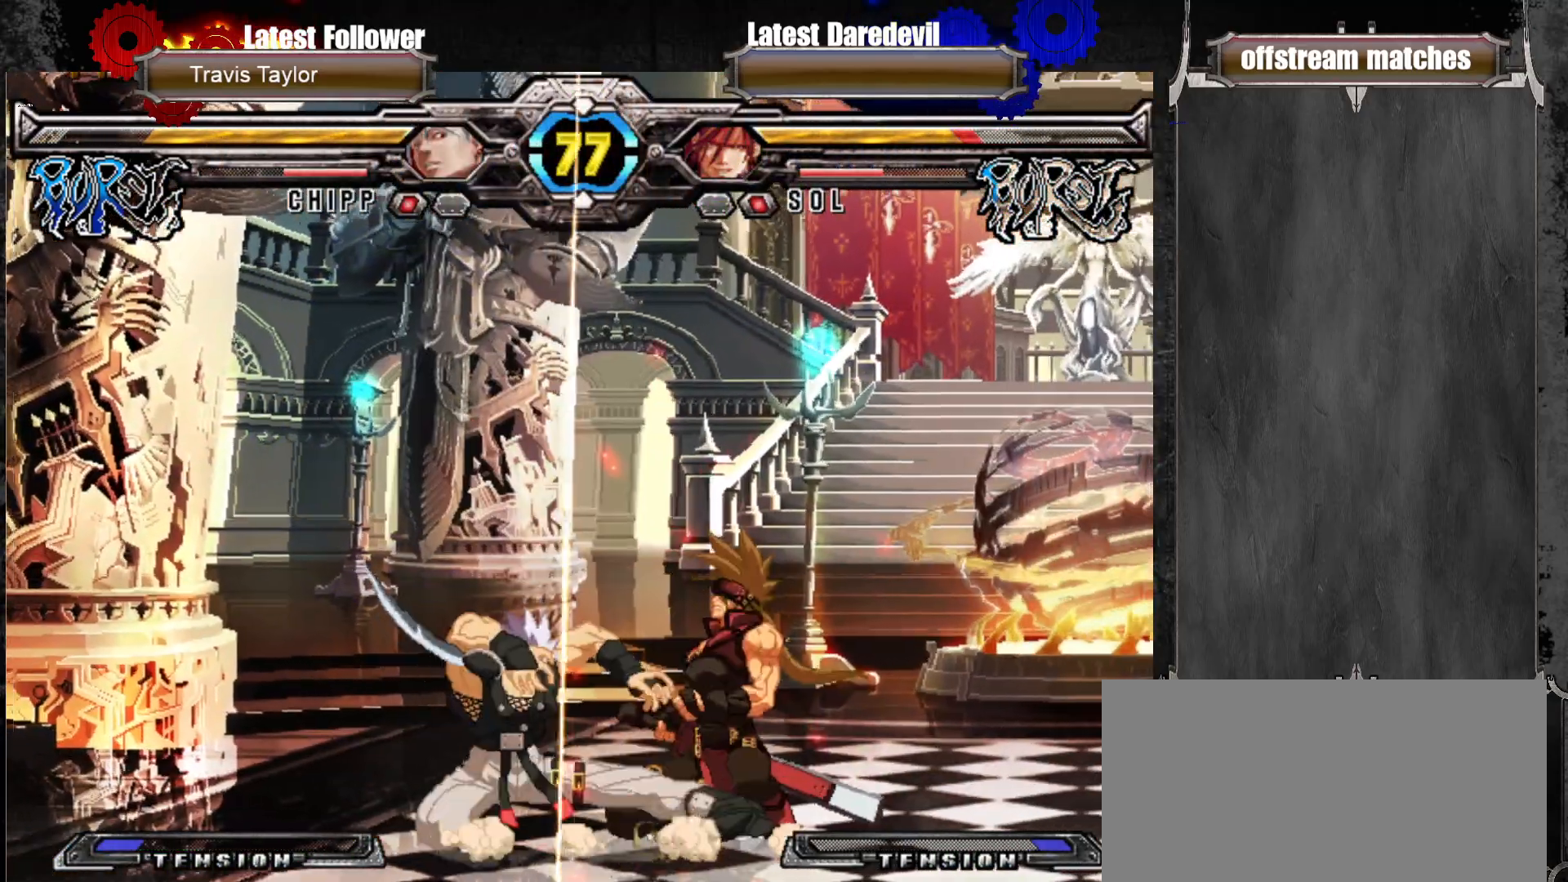
{"dt_ms": 500, "buttons": [], "left_stick": "down-right", "events": [[433, "SQUARE", "up"], [433, "TRIANGLE", "up"]]}
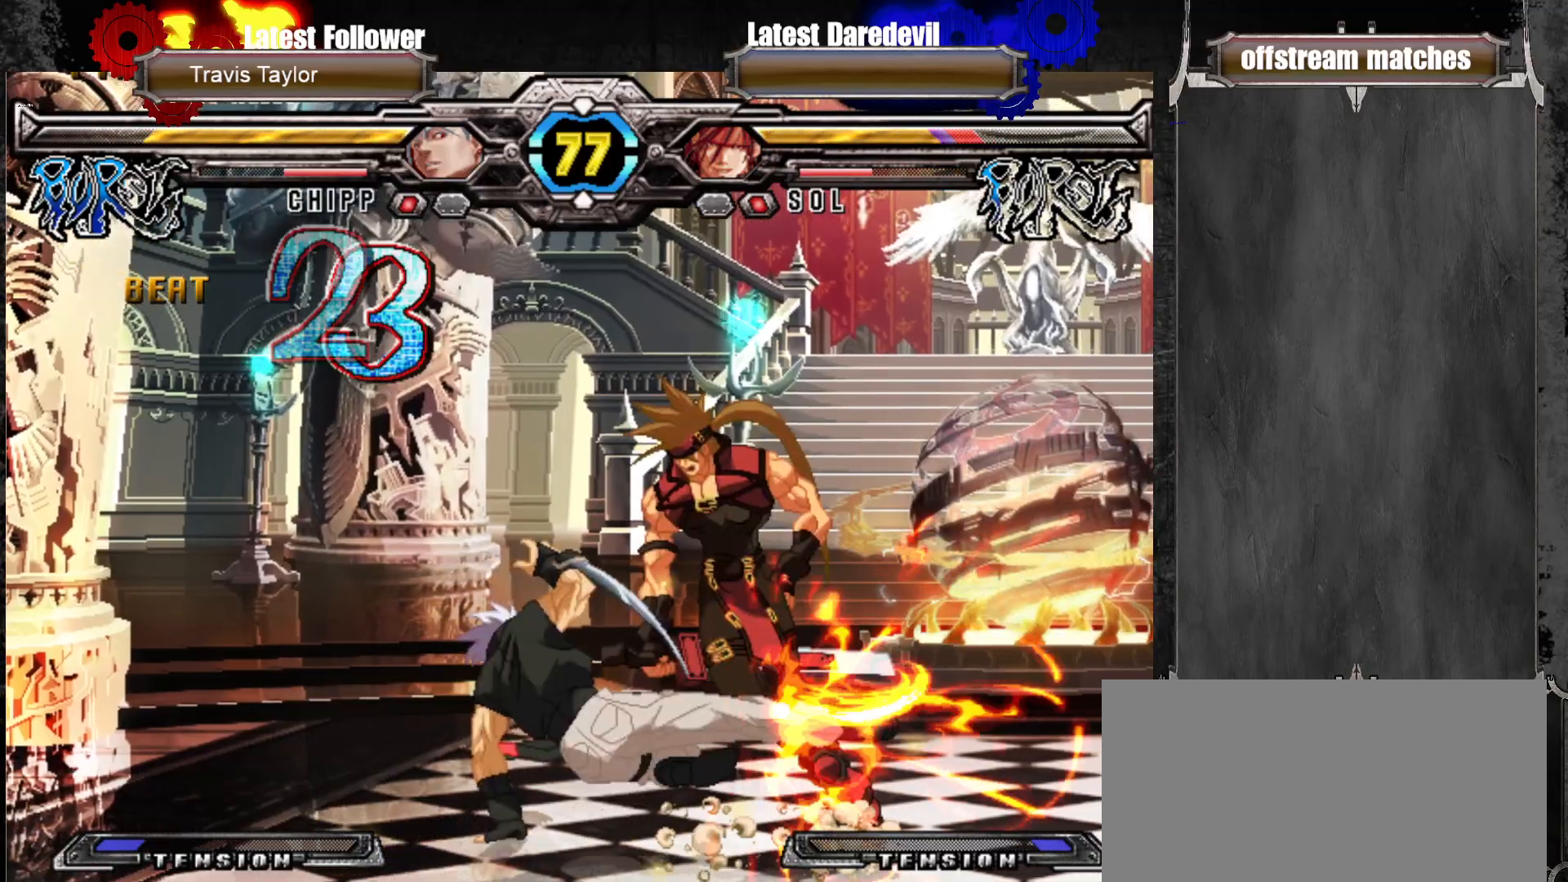
{"dt_ms": 500, "buttons": ["SQUARE", "TRIANGLE"], "left_stick": "right", "events": [[167, "left_stick", "center"], [400, "SQUARE", "down"], [400, "TRIANGLE", "down"], [400, "left_stick", "right"]]}
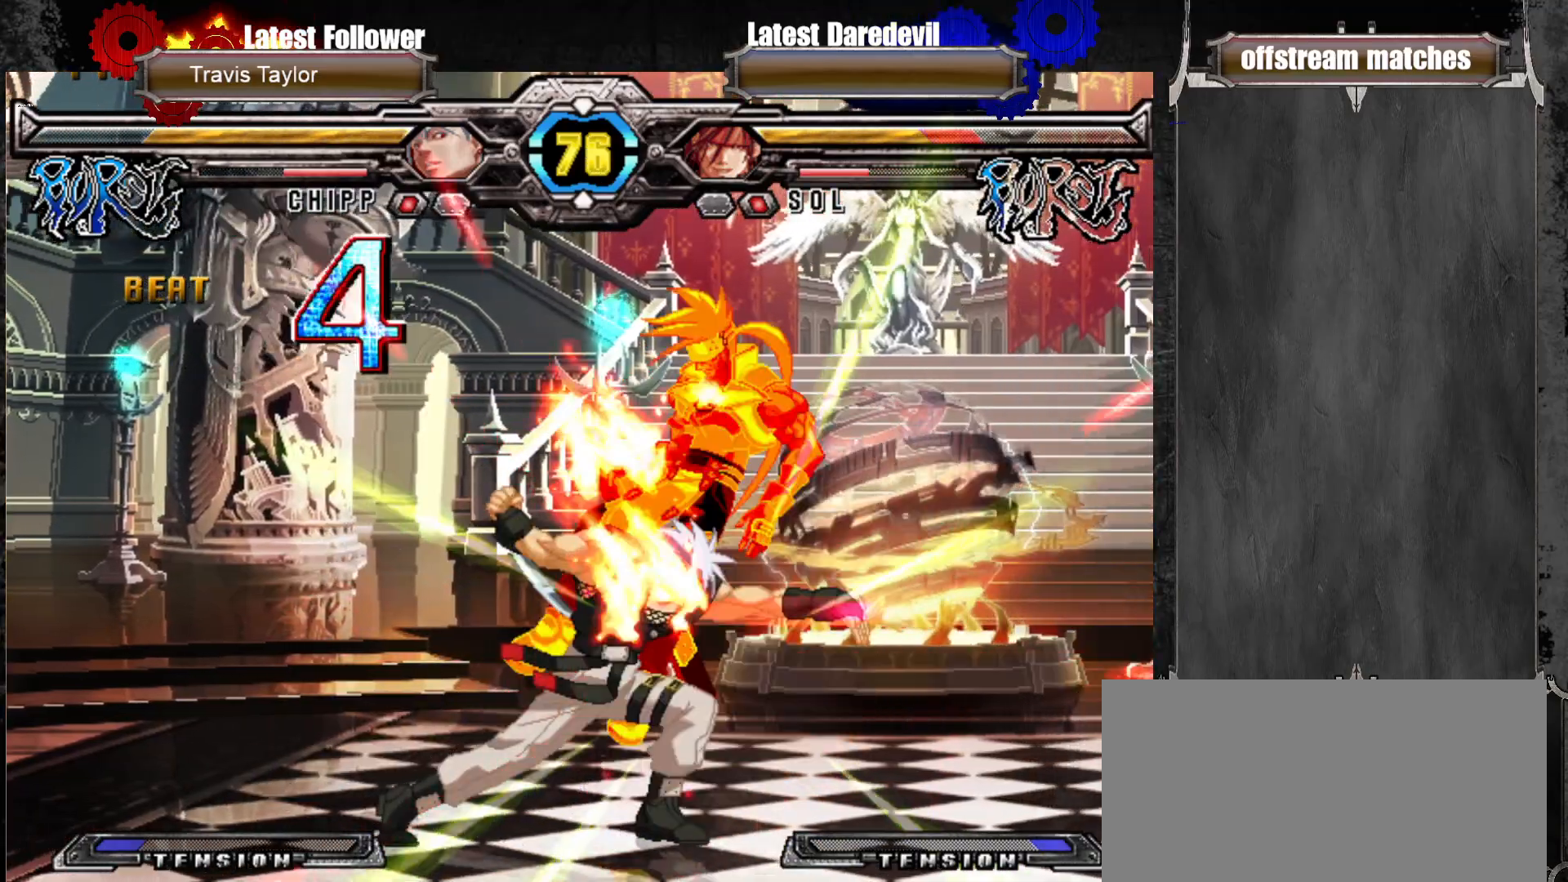
{"dt_ms": 500, "buttons": ["SQUARE", "TRIANGLE"], "left_stick": "right", "events": [[50, "SQUARE", "up"], [67, "TRIANGLE", "up"], [383, "SQUARE", "down"], [383, "TRIANGLE", "down"], [450, "SQUARE", "up"], [450, "TRIANGLE", "up"], [500, "SQUARE", "down"], [500, "TRIANGLE", "down"]]}
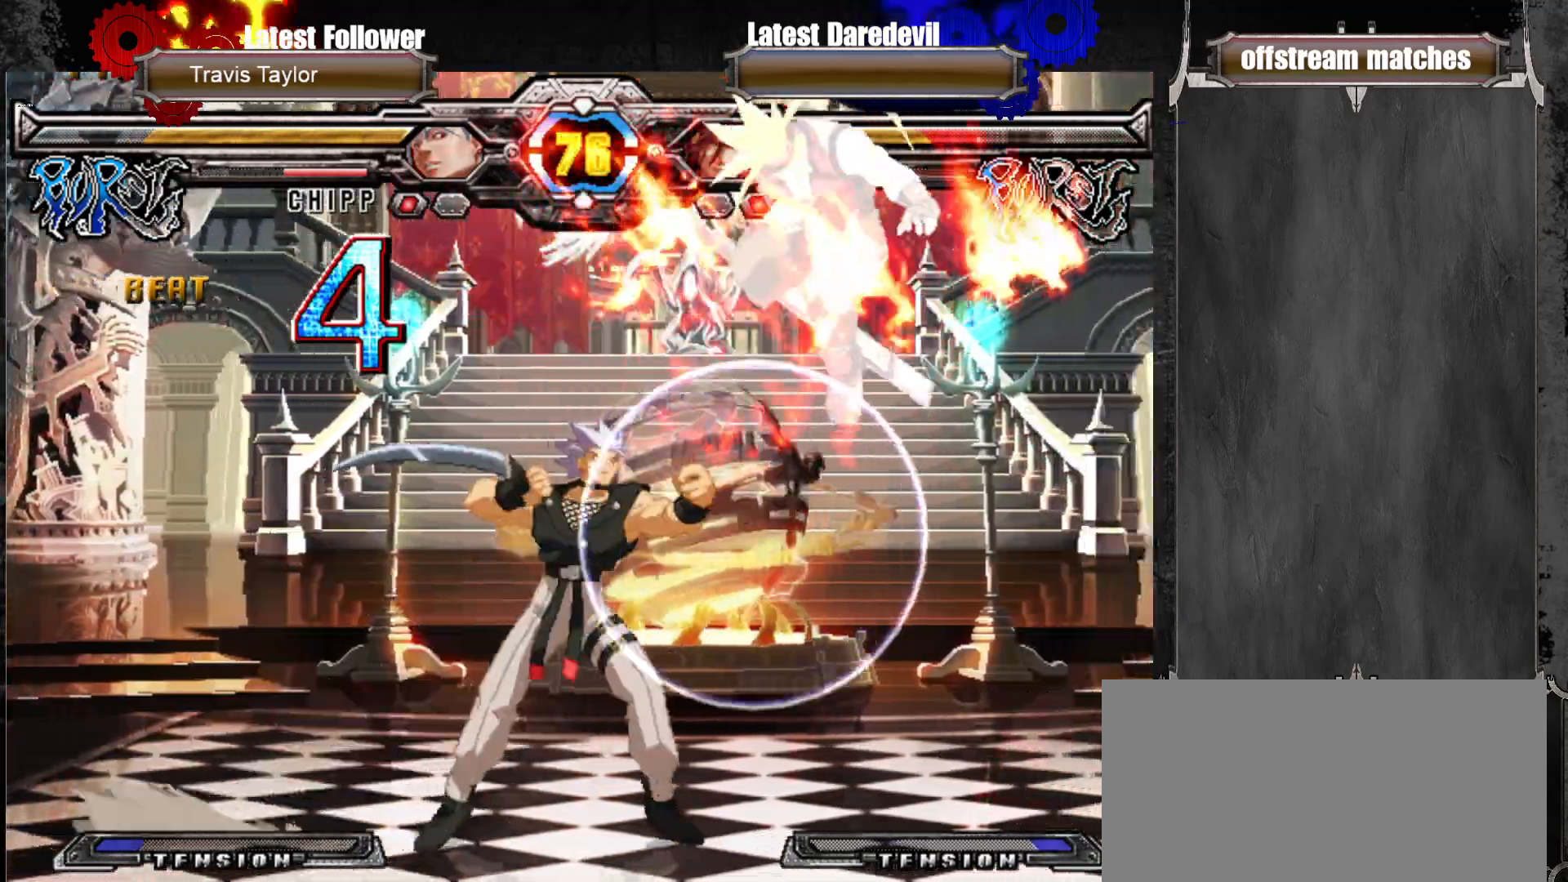
{"dt_ms": 500, "buttons": [], "left_stick": "center", "events": [[133, "SQUARE", "up"], [150, "TRIANGLE", "up"], [333, "left_stick", "center"]]}
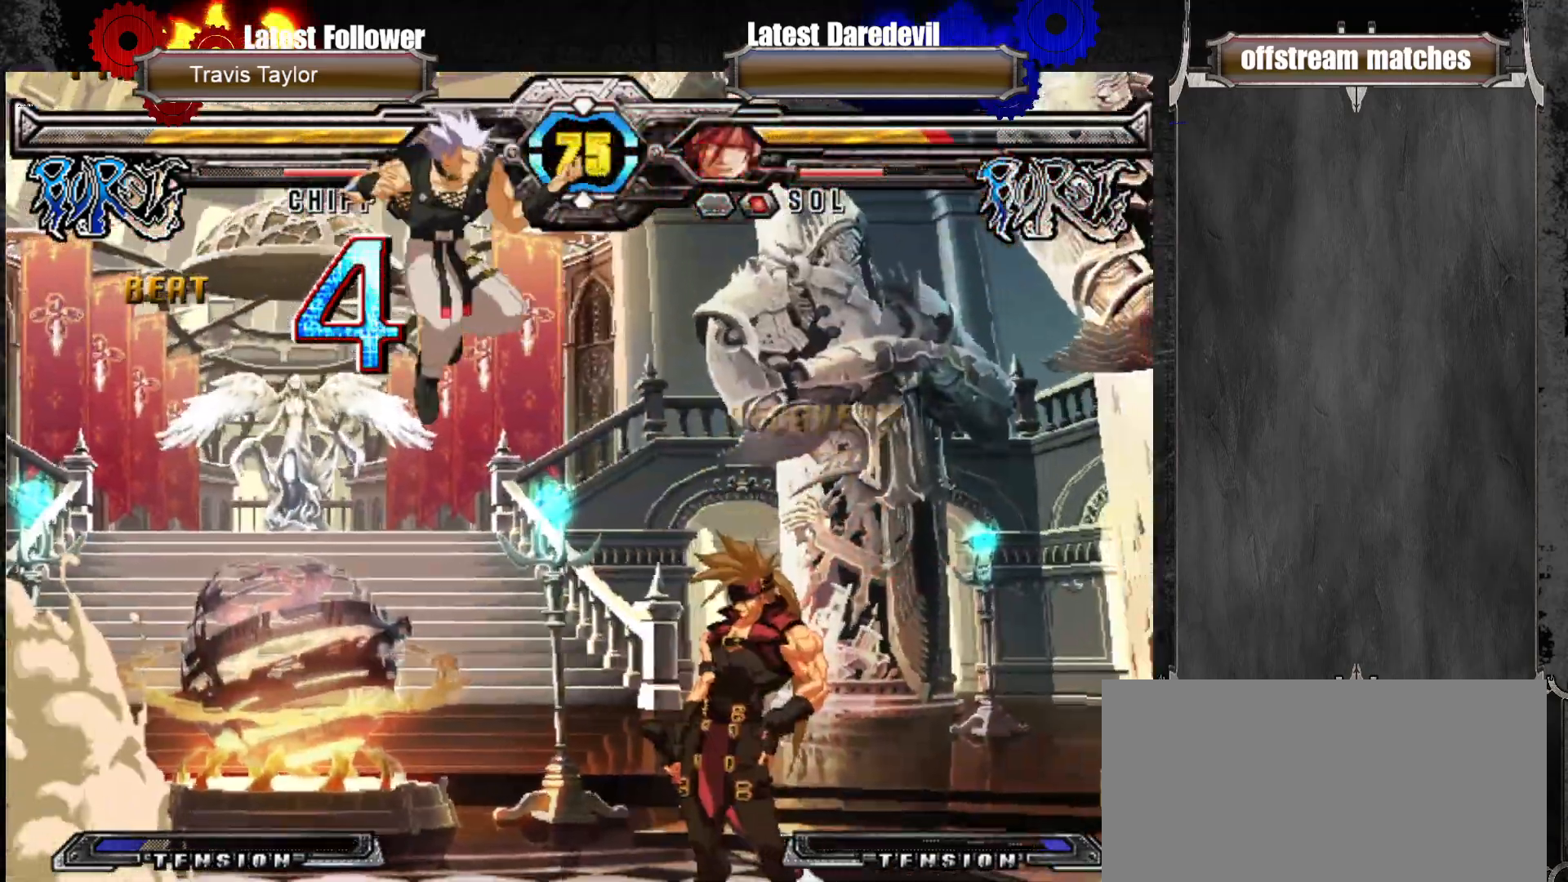
{"dt_ms": 500, "buttons": ["CIRCLE"], "left_stick": "down-right", "events": [[167, "left_stick", "right"], [233, "CROSS", "down"], [317, "CROSS", "up"], [383, "CIRCLE", "down"], [450, "left_stick", "down-right"]]}
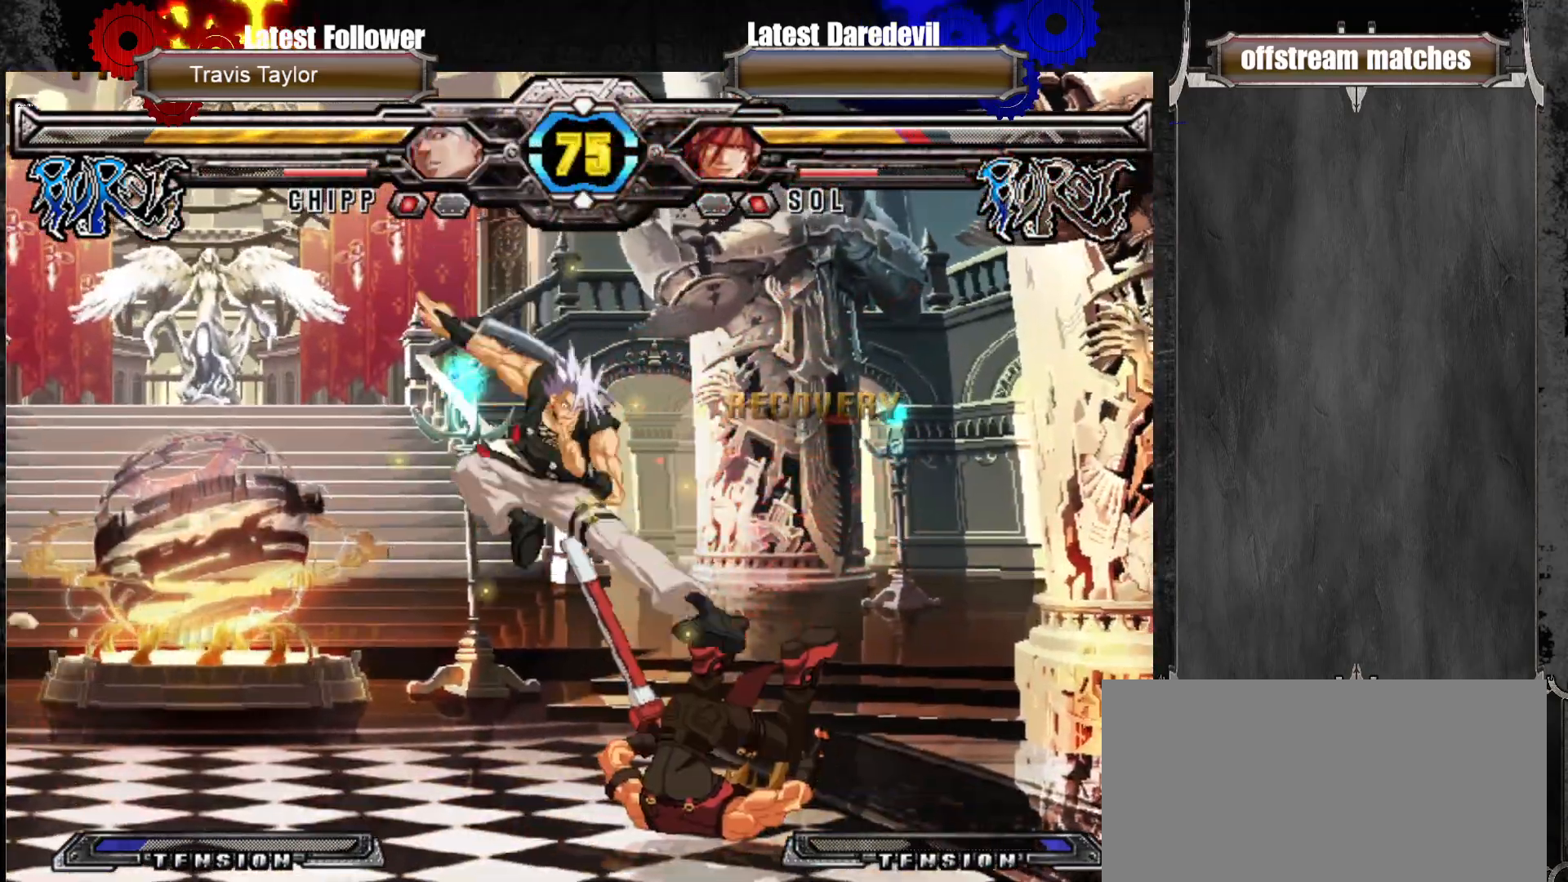
{"dt_ms": 500, "buttons": [], "left_stick": "center", "events": [[33, "CIRCLE", "up"], [317, "left_stick", "center"]]}
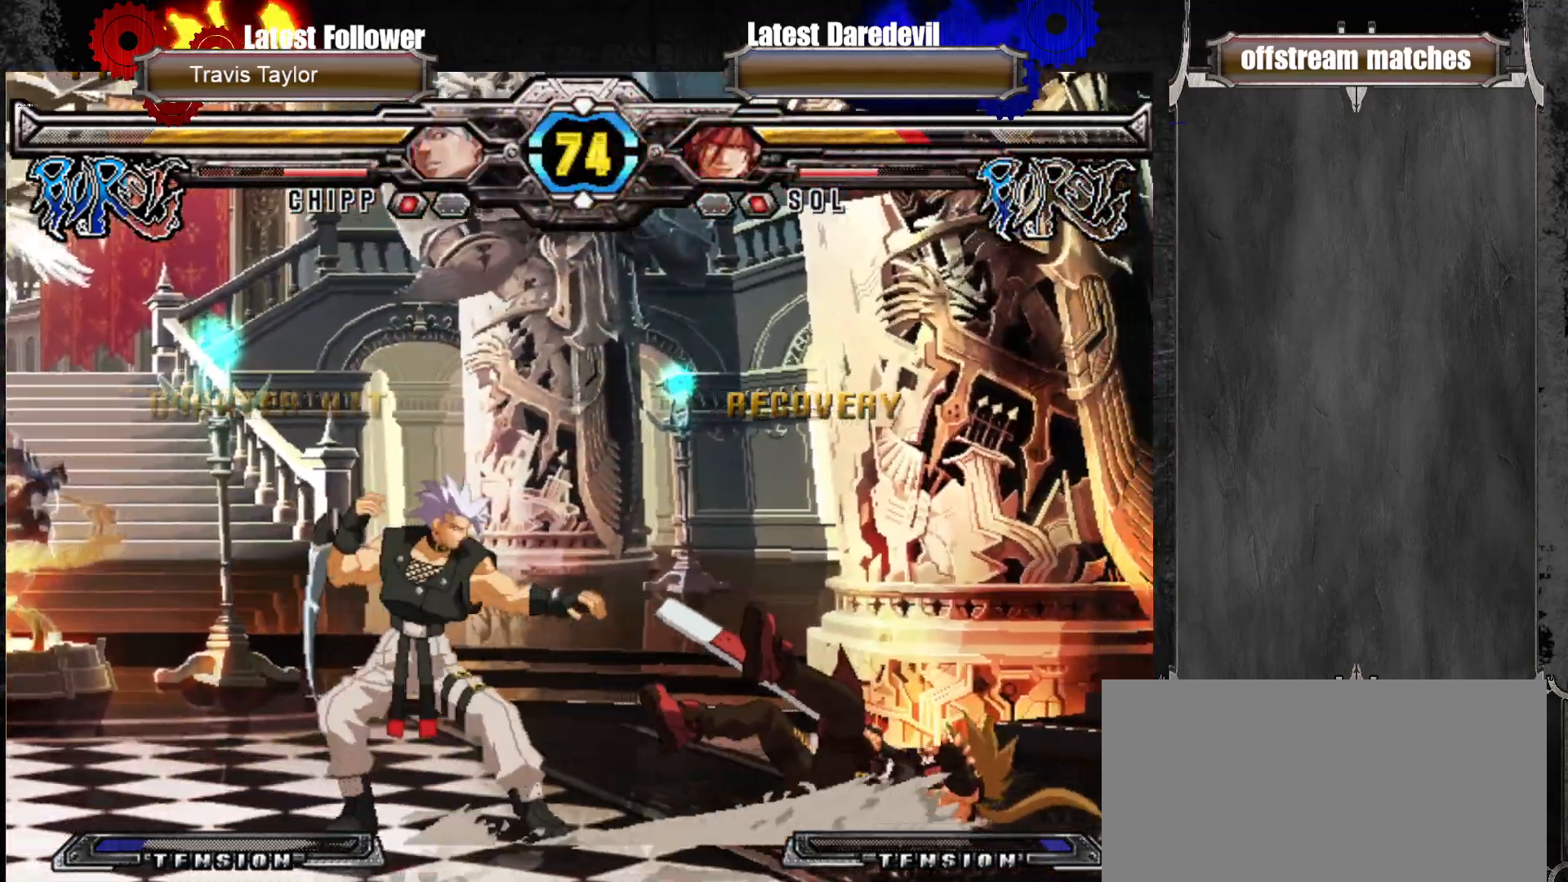
{"dt_ms": 500, "buttons": ["SQUARE", "TRIANGLE"], "left_stick": "down-right", "events": [[300, "left_stick", "down-right"], [333, "SQUARE", "down"], [333, "TRIANGLE", "down"]]}
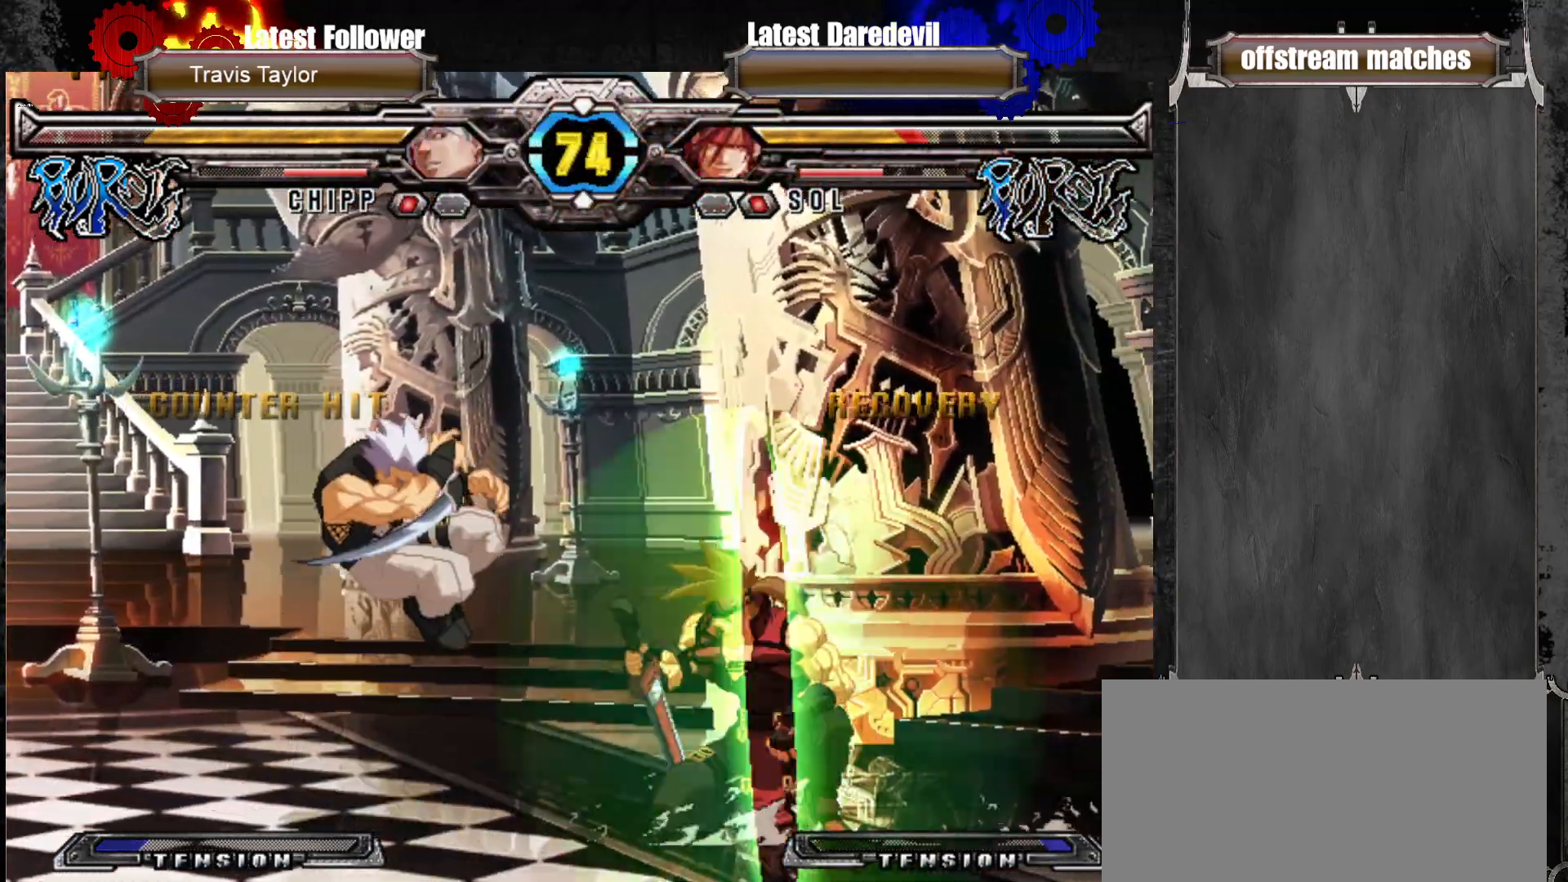
{"dt_ms": 500, "buttons": [], "left_stick": "down-right", "events": [[267, "SQUARE", "up"], [300, "TRIANGLE", "up"]]}
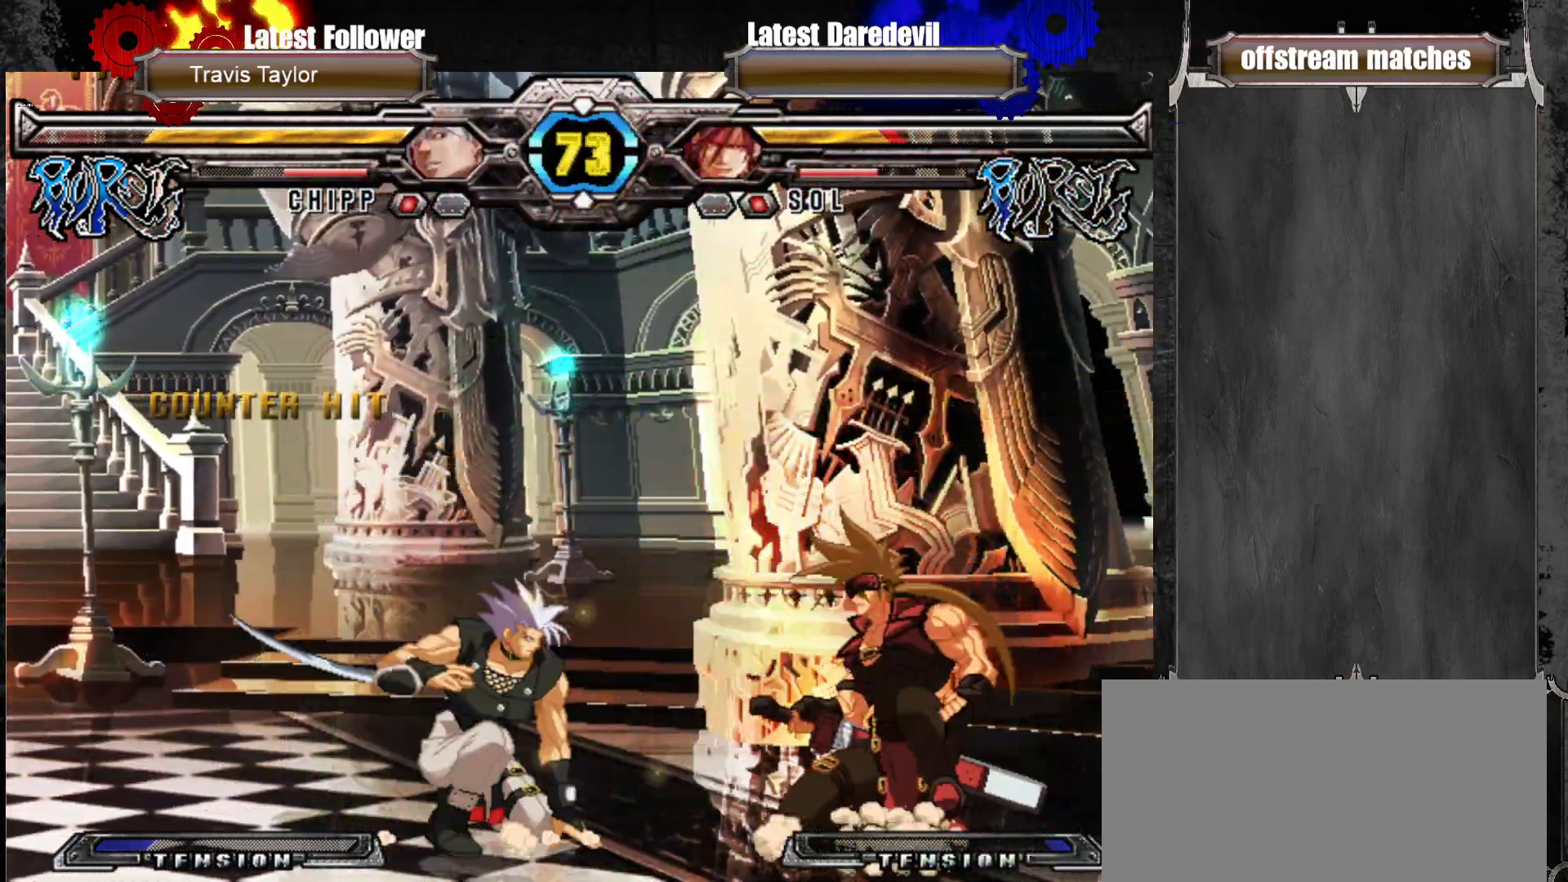
{"dt_ms": 500, "buttons": [], "left_stick": "down-right", "events": [[83, "SQUARE", "down"], [83, "TRIANGLE", "down"], [483, "SQUARE", "up"], [500, "TRIANGLE", "up"]]}
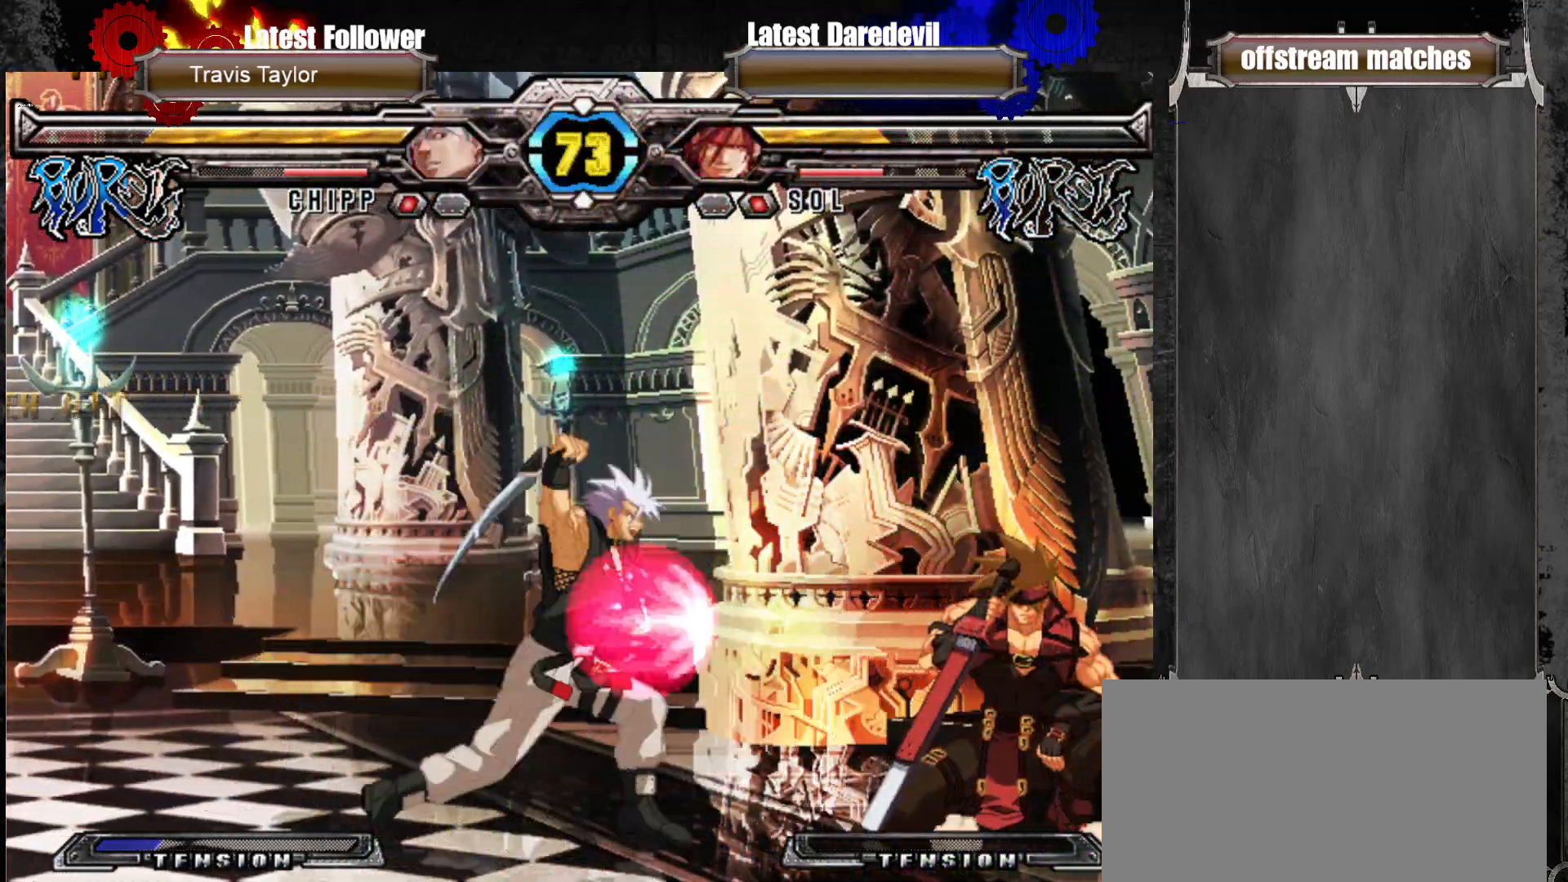
{"dt_ms": 500, "buttons": [], "left_stick": "center", "events": [[133, "left_stick", "up-left"], [333, "left_stick", "center"]]}
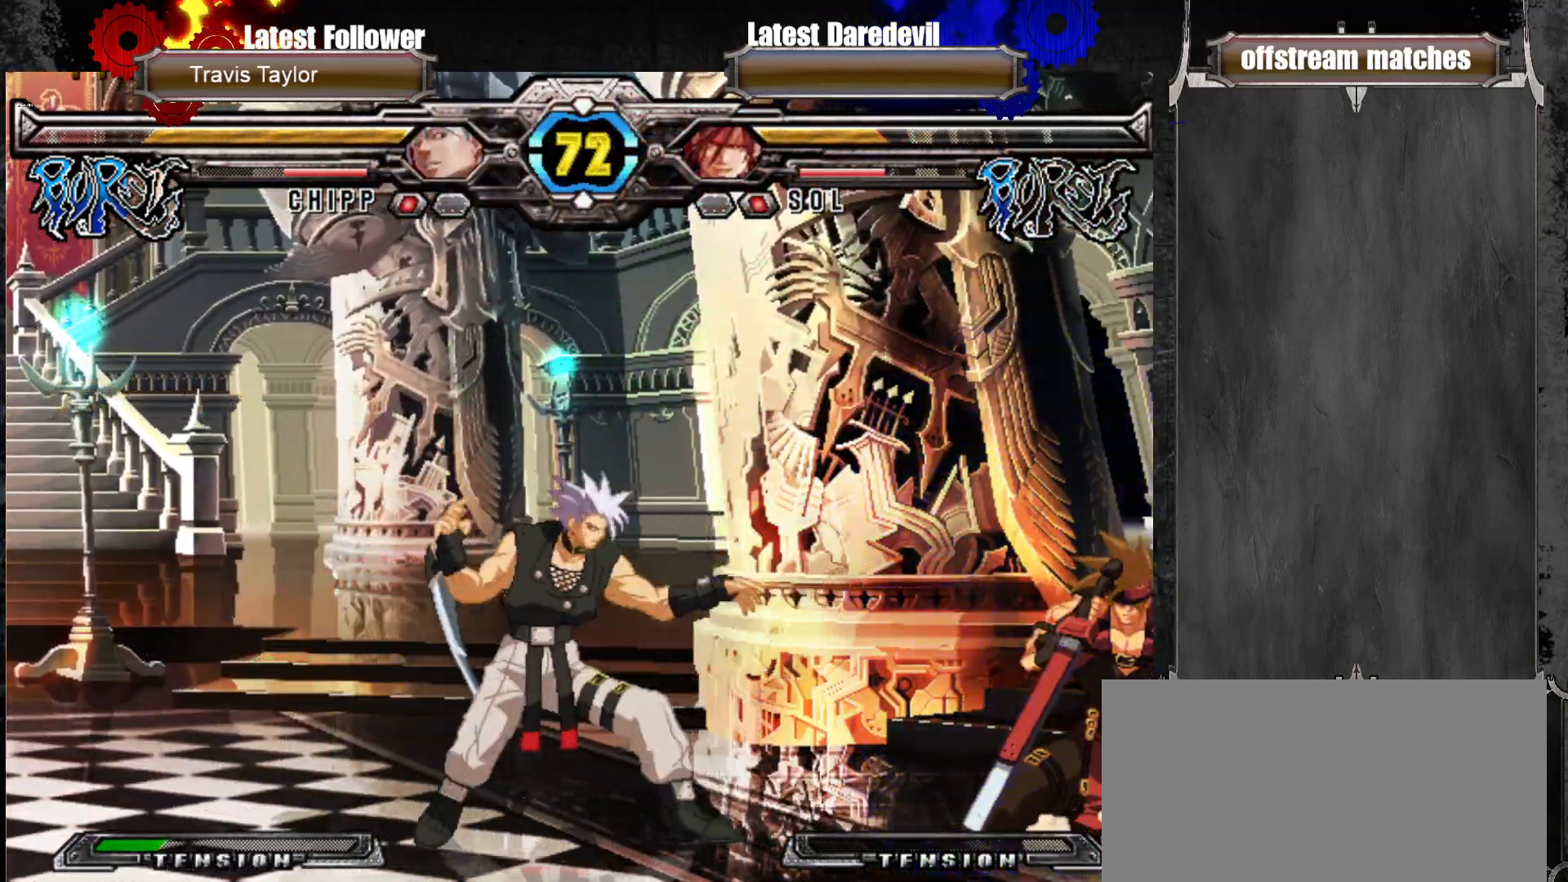
{"dt_ms": 500, "buttons": [], "left_stick": "center"}
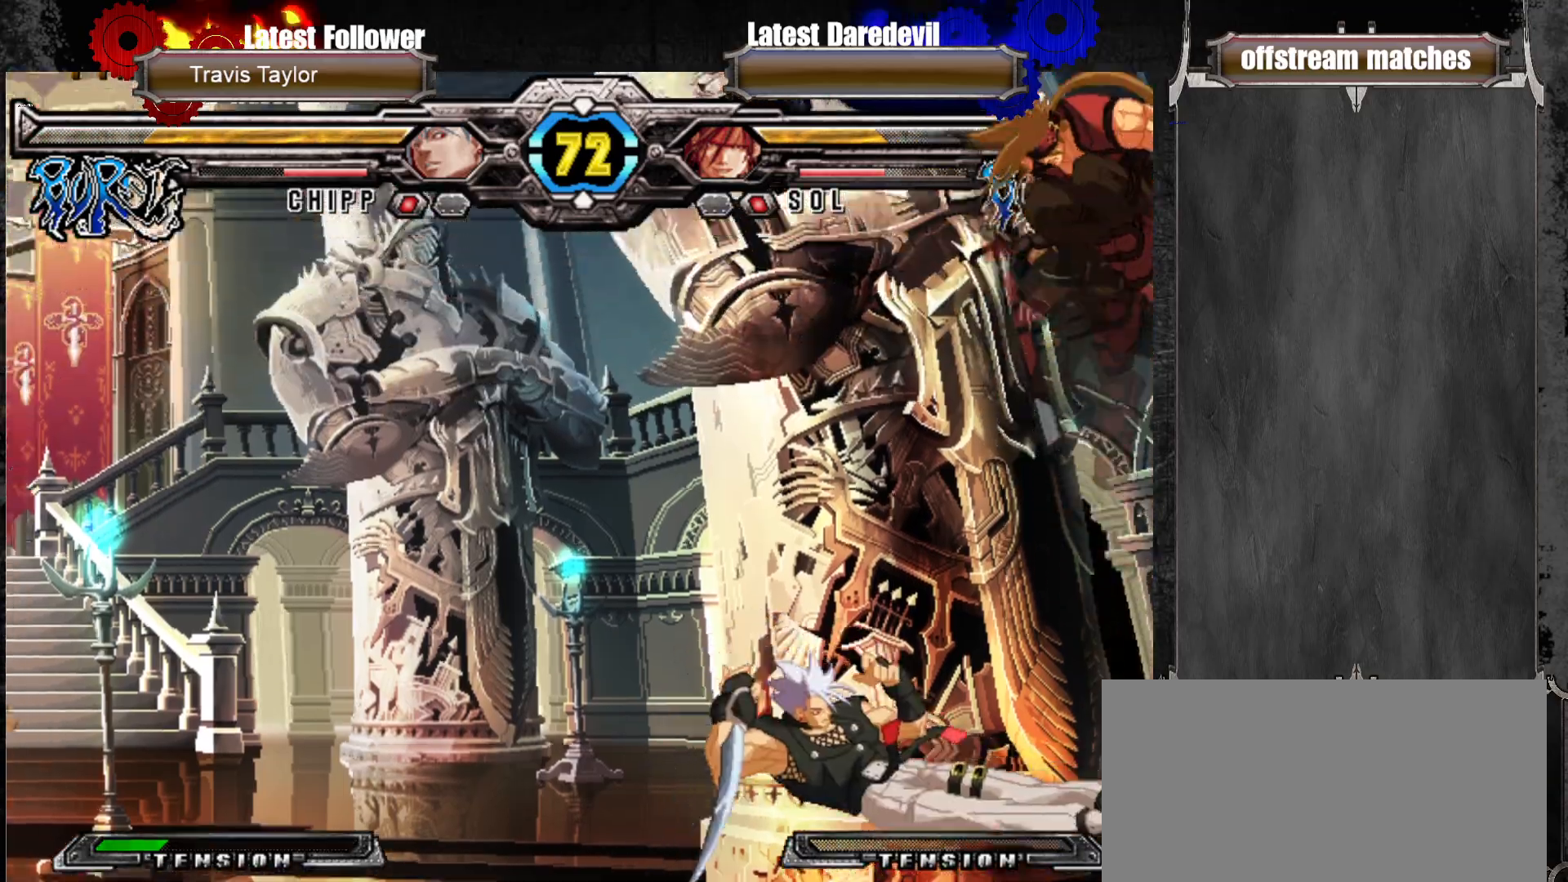
{"dt_ms": 500, "buttons": [], "left_stick": "center", "events": [[317, "TRIANGLE", "down"], [450, "TRIANGLE", "up"]]}
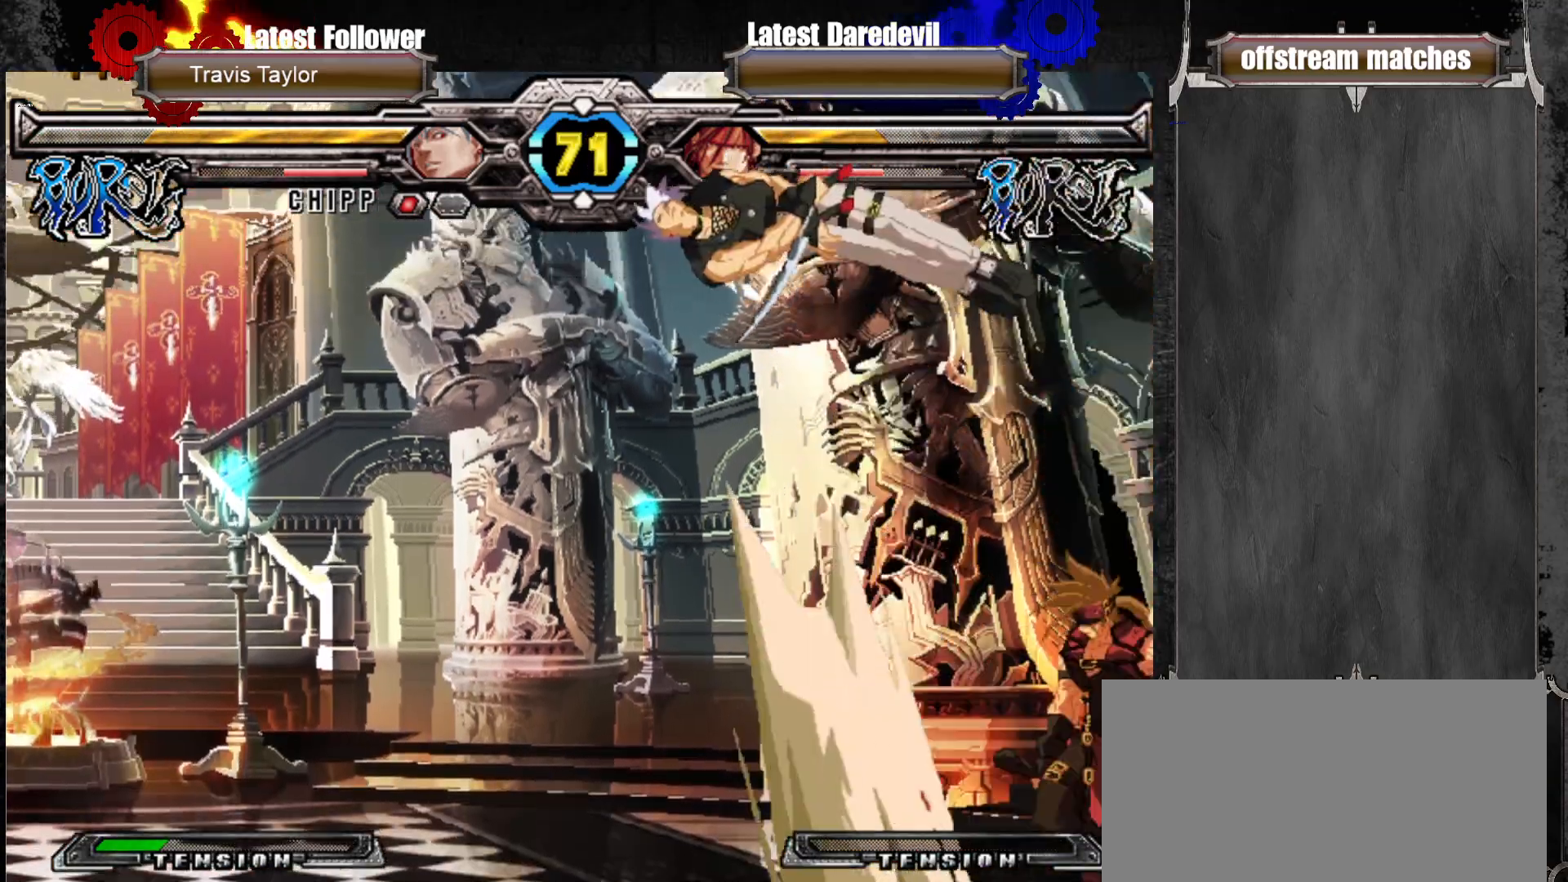
{"dt_ms": 500, "buttons": [], "left_stick": "left"}
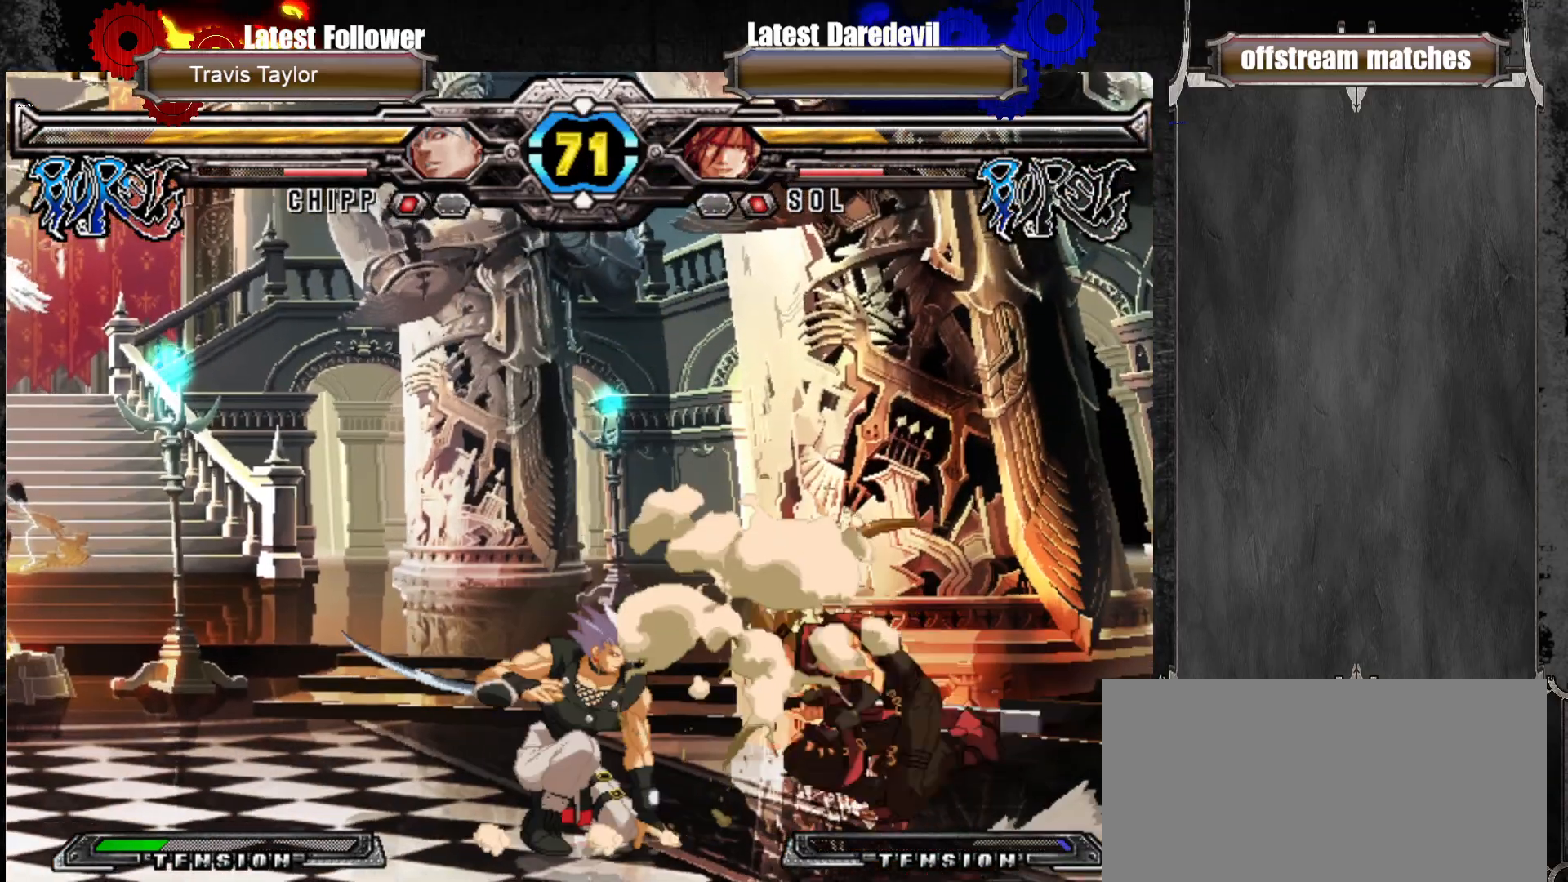
{"dt_ms": 500, "buttons": [], "left_stick": "down-right", "events": [[17, "CROSS", "down"], [33, "left_stick", "down-right"], [150, "CROSS", "up"]]}
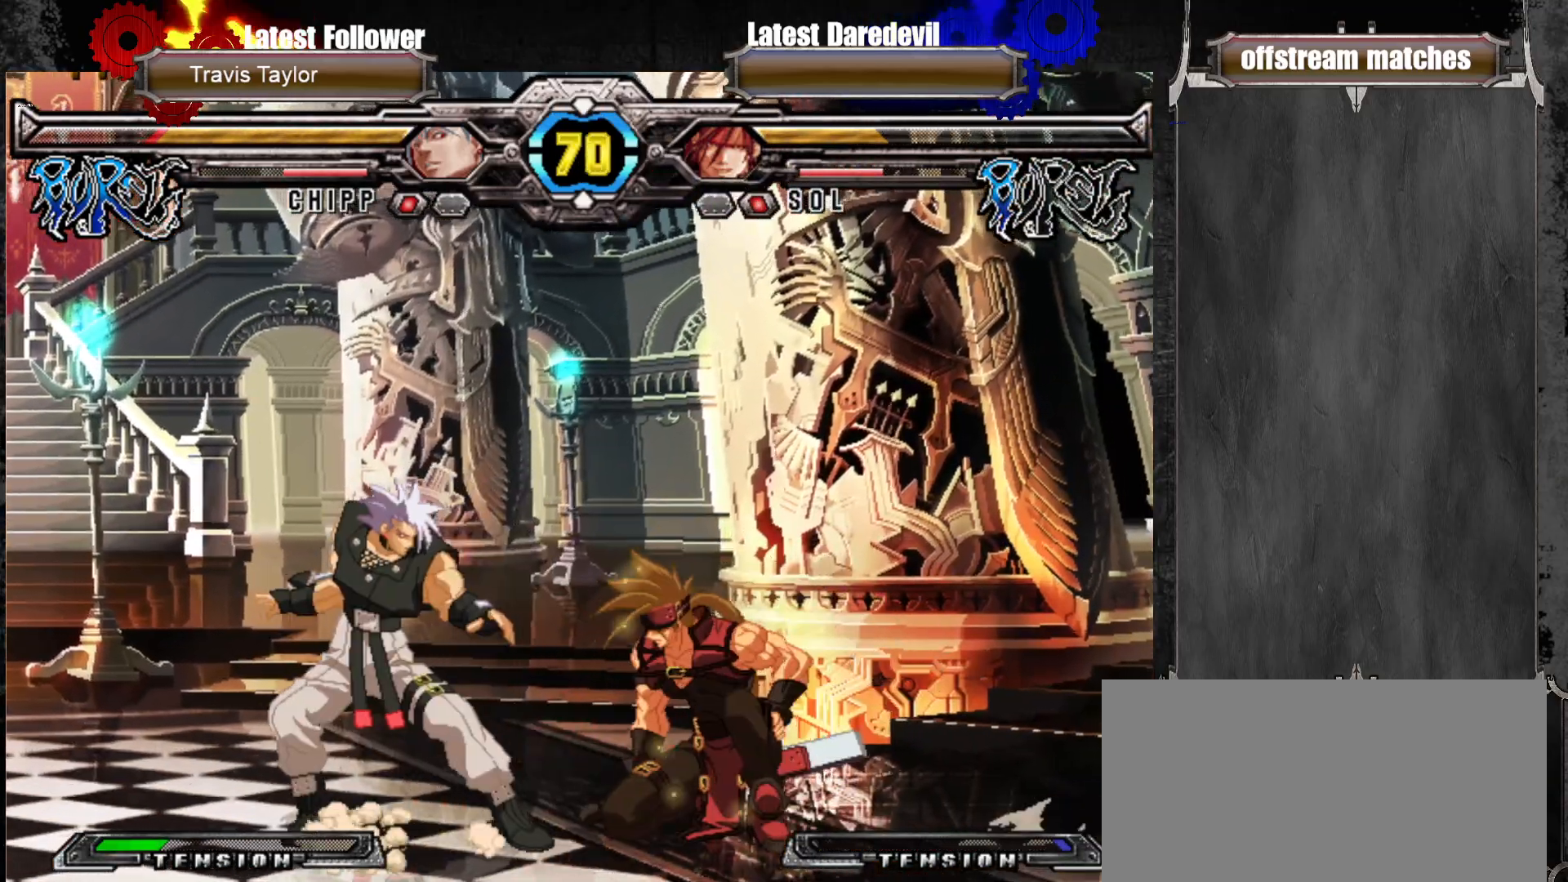
{"dt_ms": 500, "buttons": [], "left_stick": "left"}
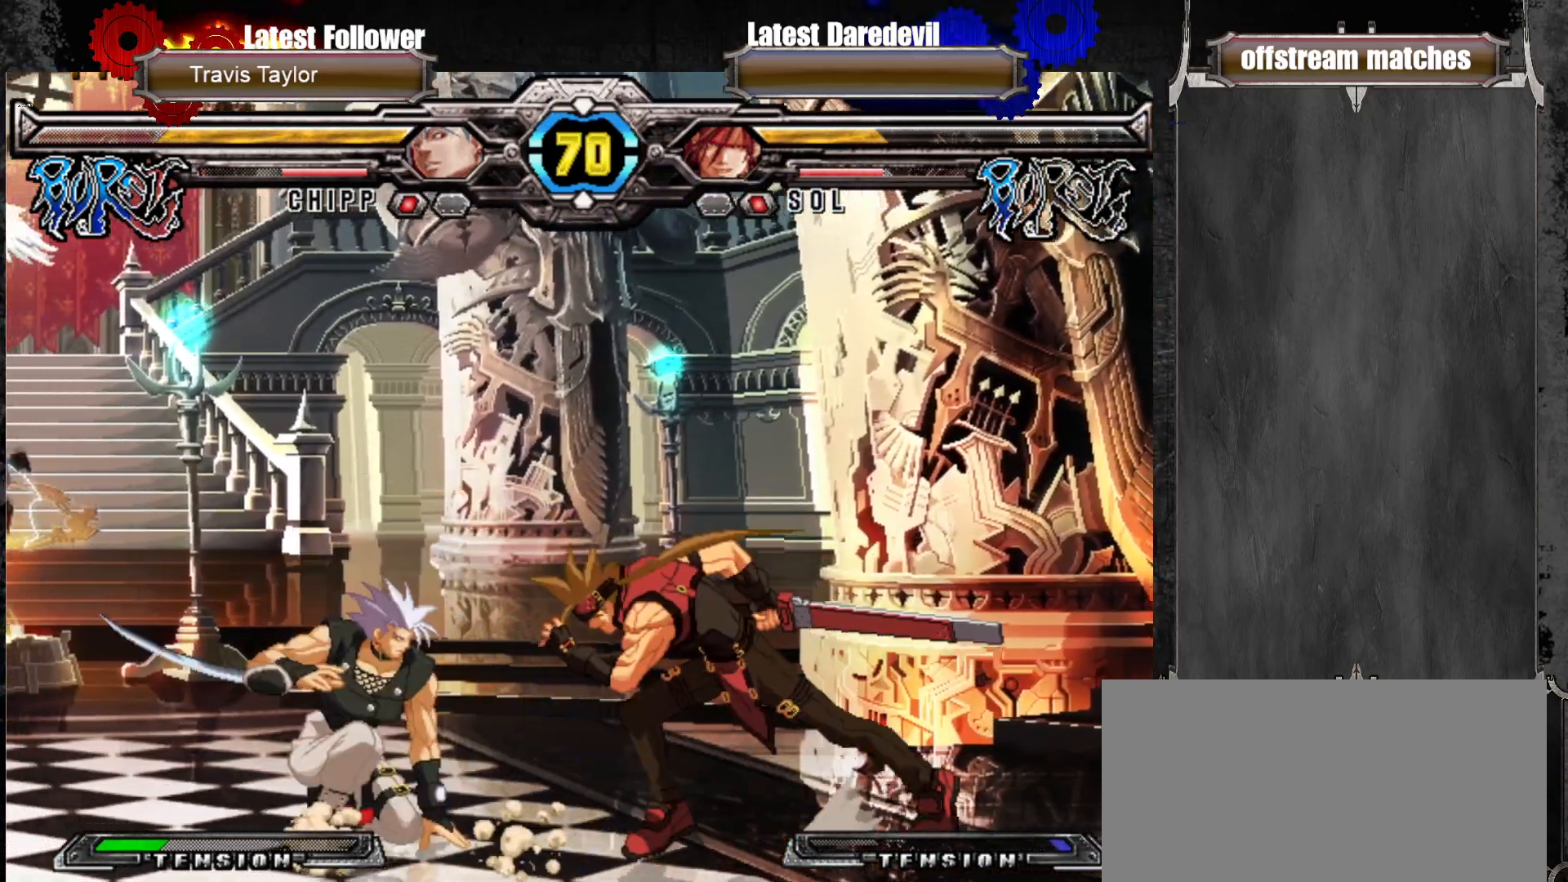
{"dt_ms": 500, "buttons": [], "left_stick": "center", "events": [[67, "SQUARE", "down"], [167, "left_stick", "center"], [183, "SQUARE", "up"]]}
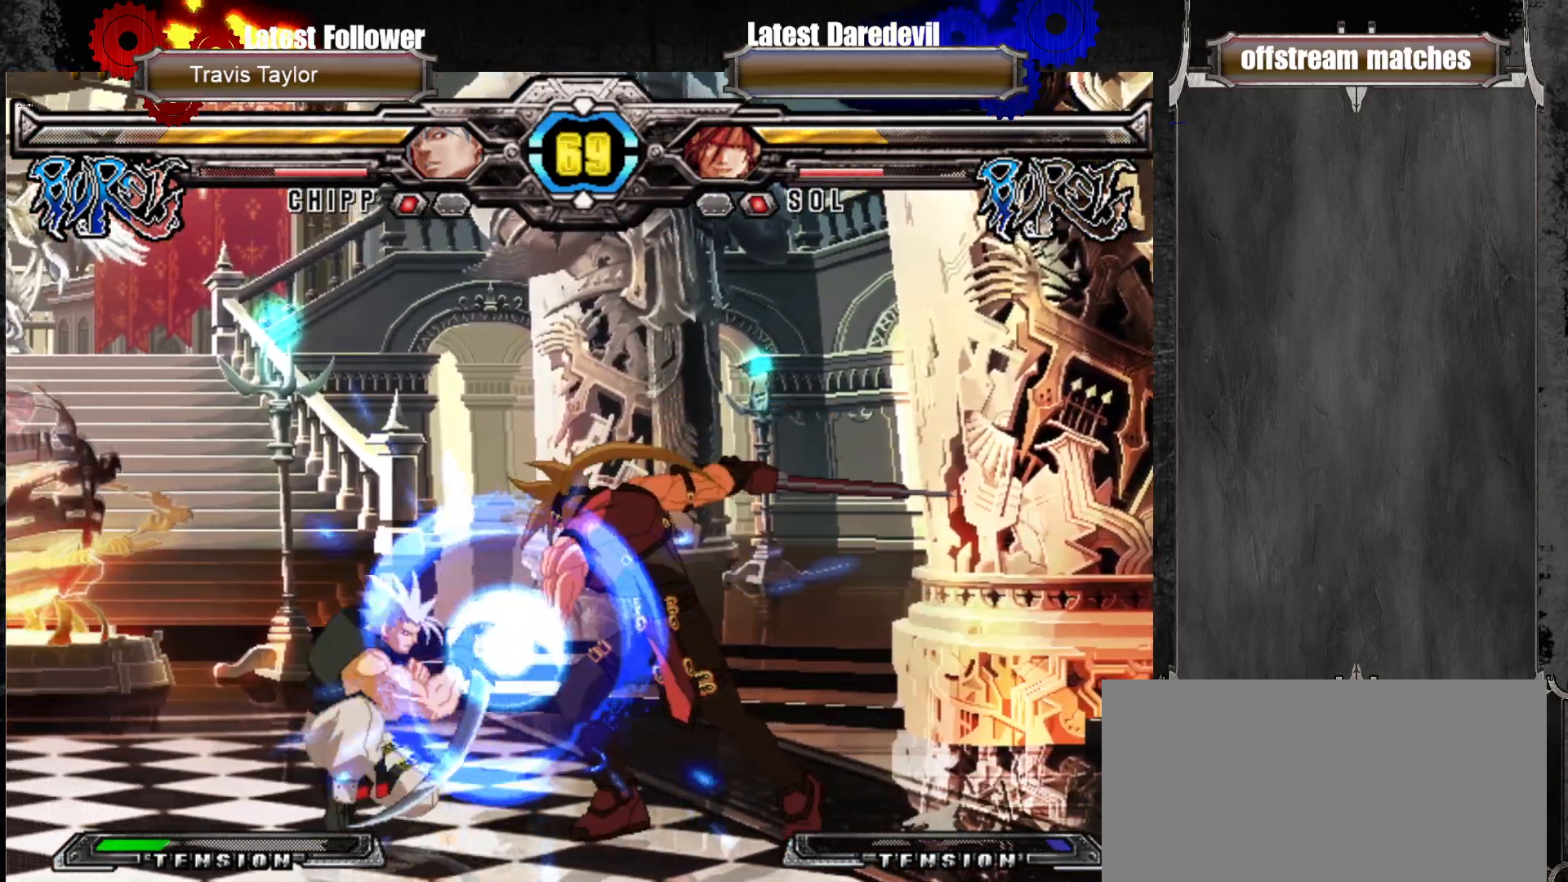
{"dt_ms": 500, "buttons": ["CROSS"], "left_stick": "up-left", "events": [[100, "CIRCLE", "down"], [333, "left_stick", "down-right"], [367, "CIRCLE", "up"], [400, "left_stick", "down-left"], [483, "CROSS", "down"], [483, "left_stick", "up-left"]]}
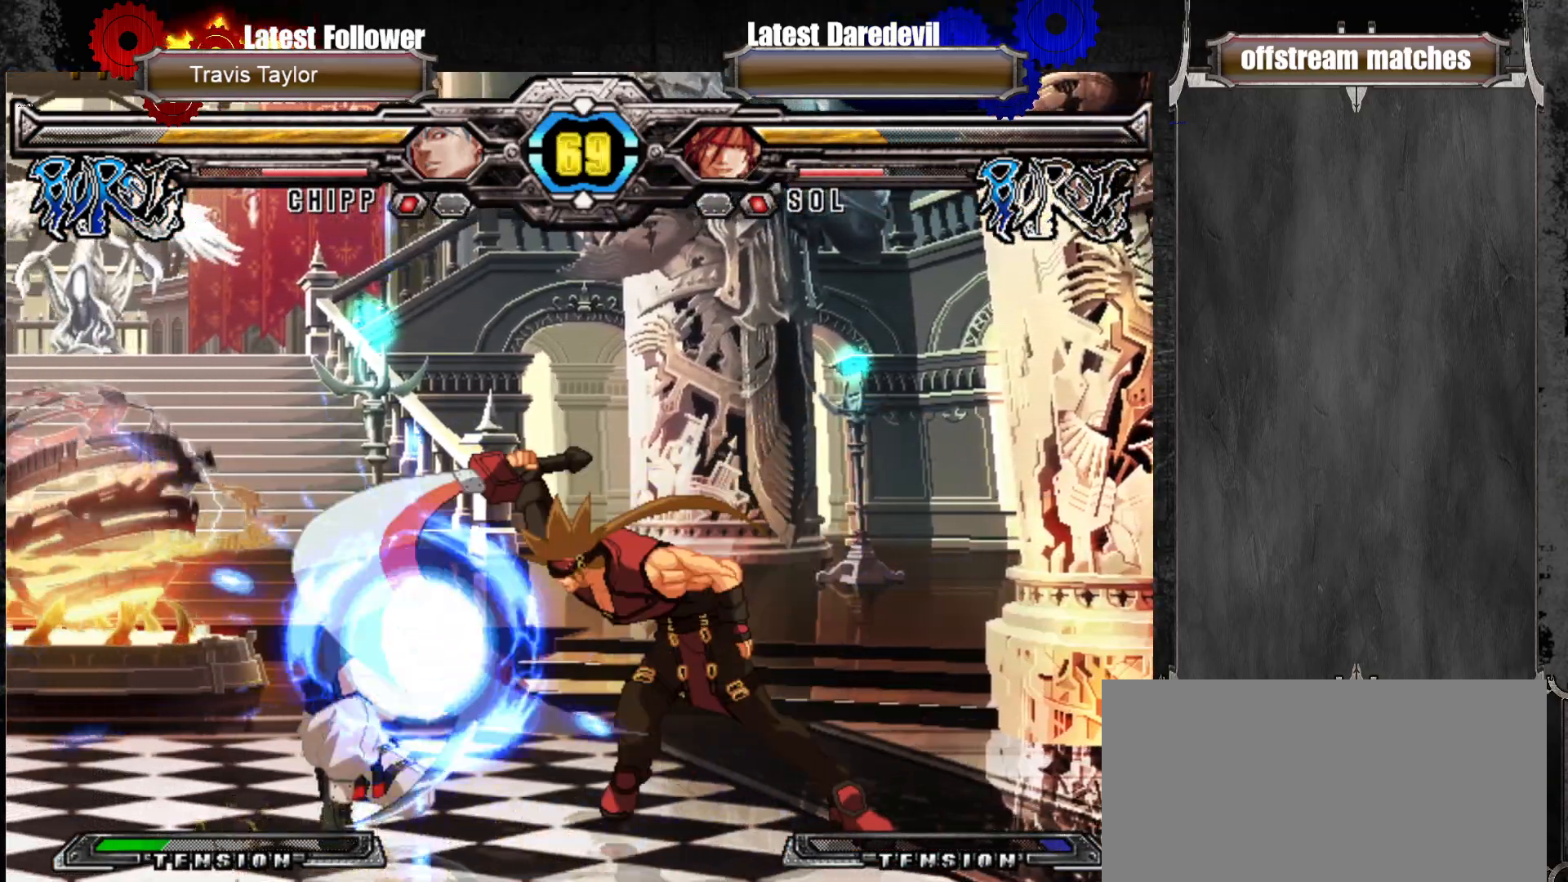
{"dt_ms": 500, "buttons": ["CROSS"], "left_stick": "center", "events": [[33, "left_stick", "center"]]}
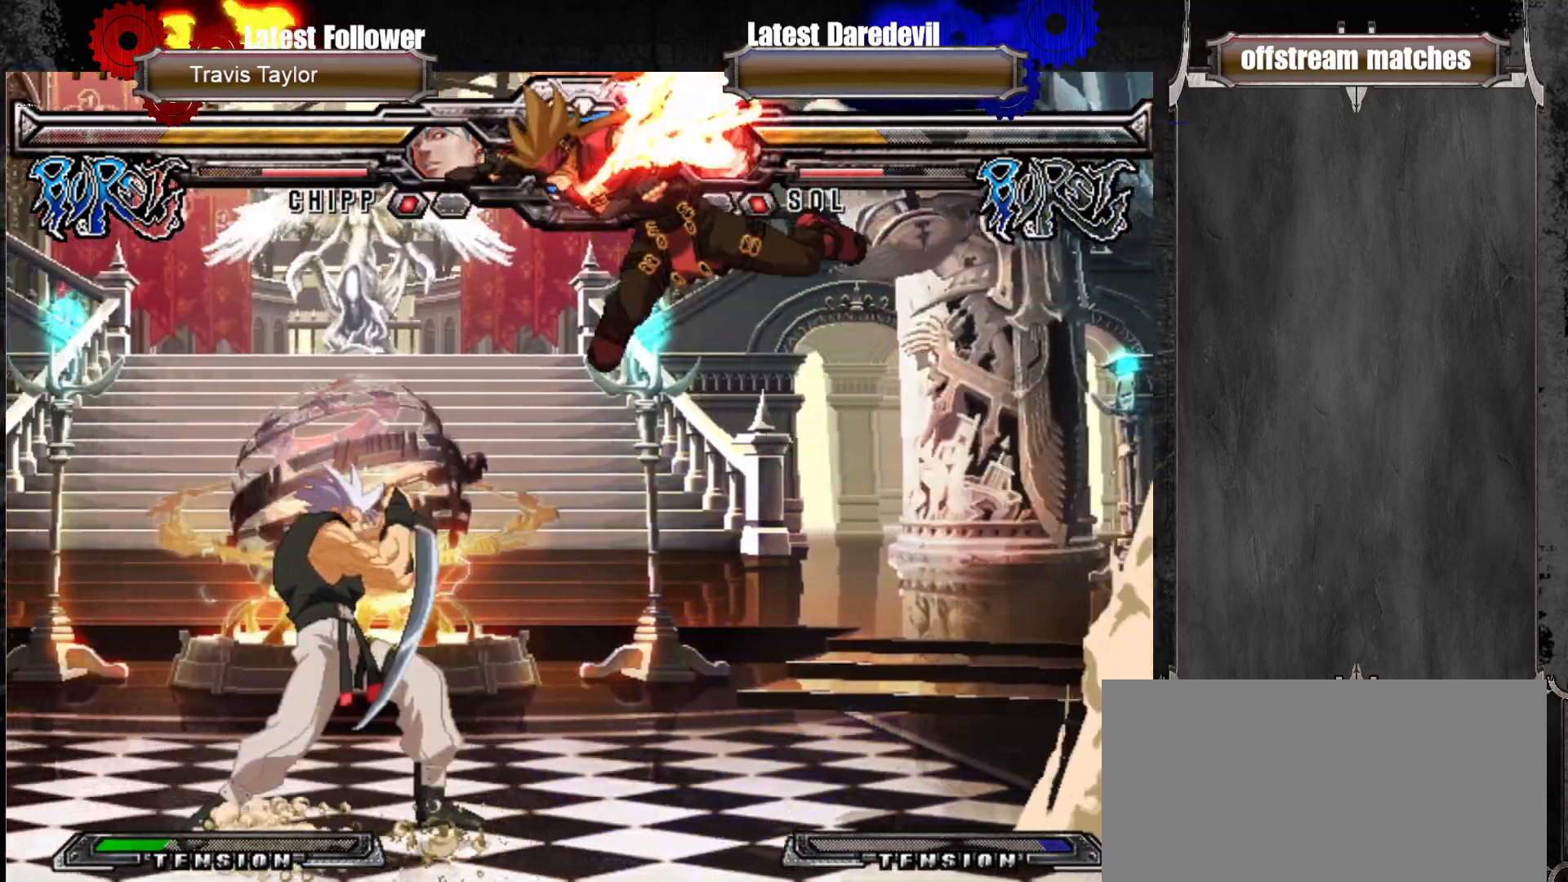
{"dt_ms": 500, "buttons": ["CROSS"], "left_stick": "center", "events": []}
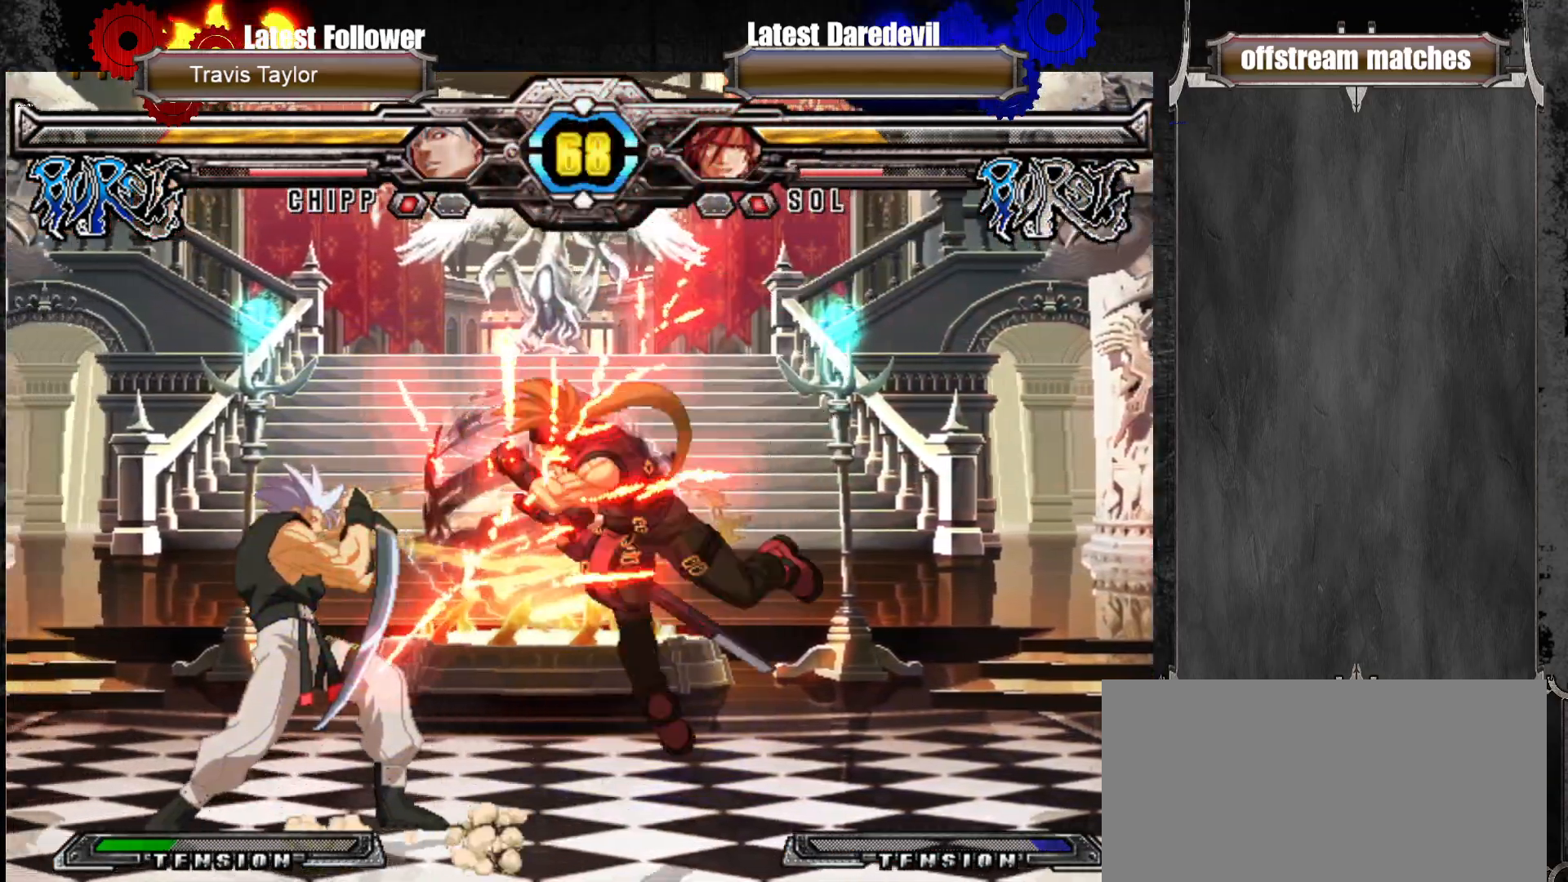
{"dt_ms": 1000, "buttons": [], "left_stick": "down-right"}
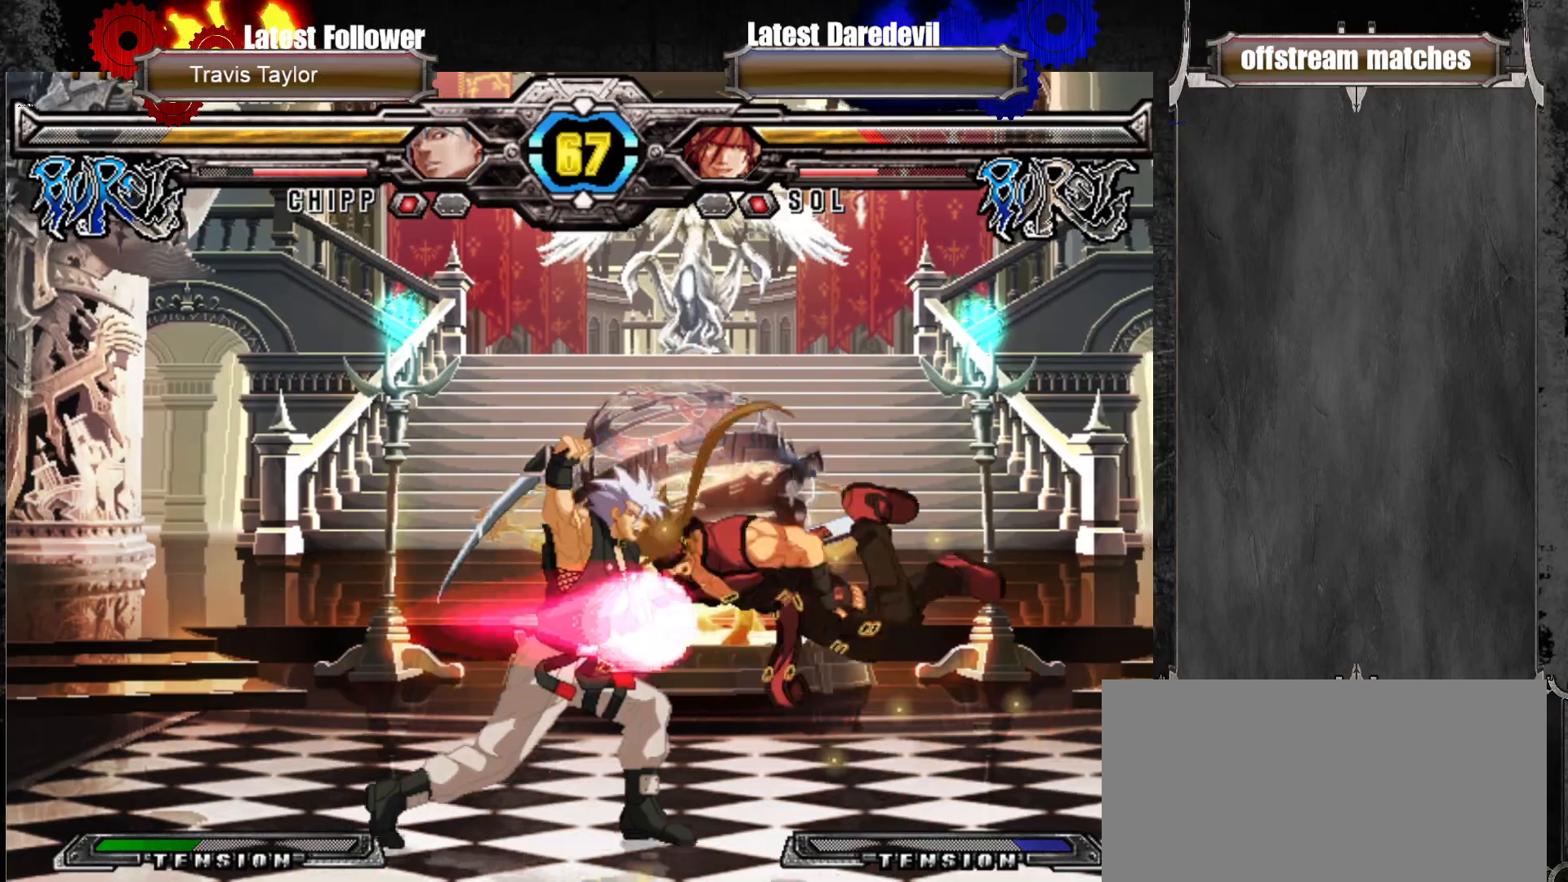
{"dt_ms": 500, "buttons": [], "left_stick": "center", "events": [[133, "left_stick", "center"], [200, "left_stick", "right"], [500, "left_stick", "center"]]}
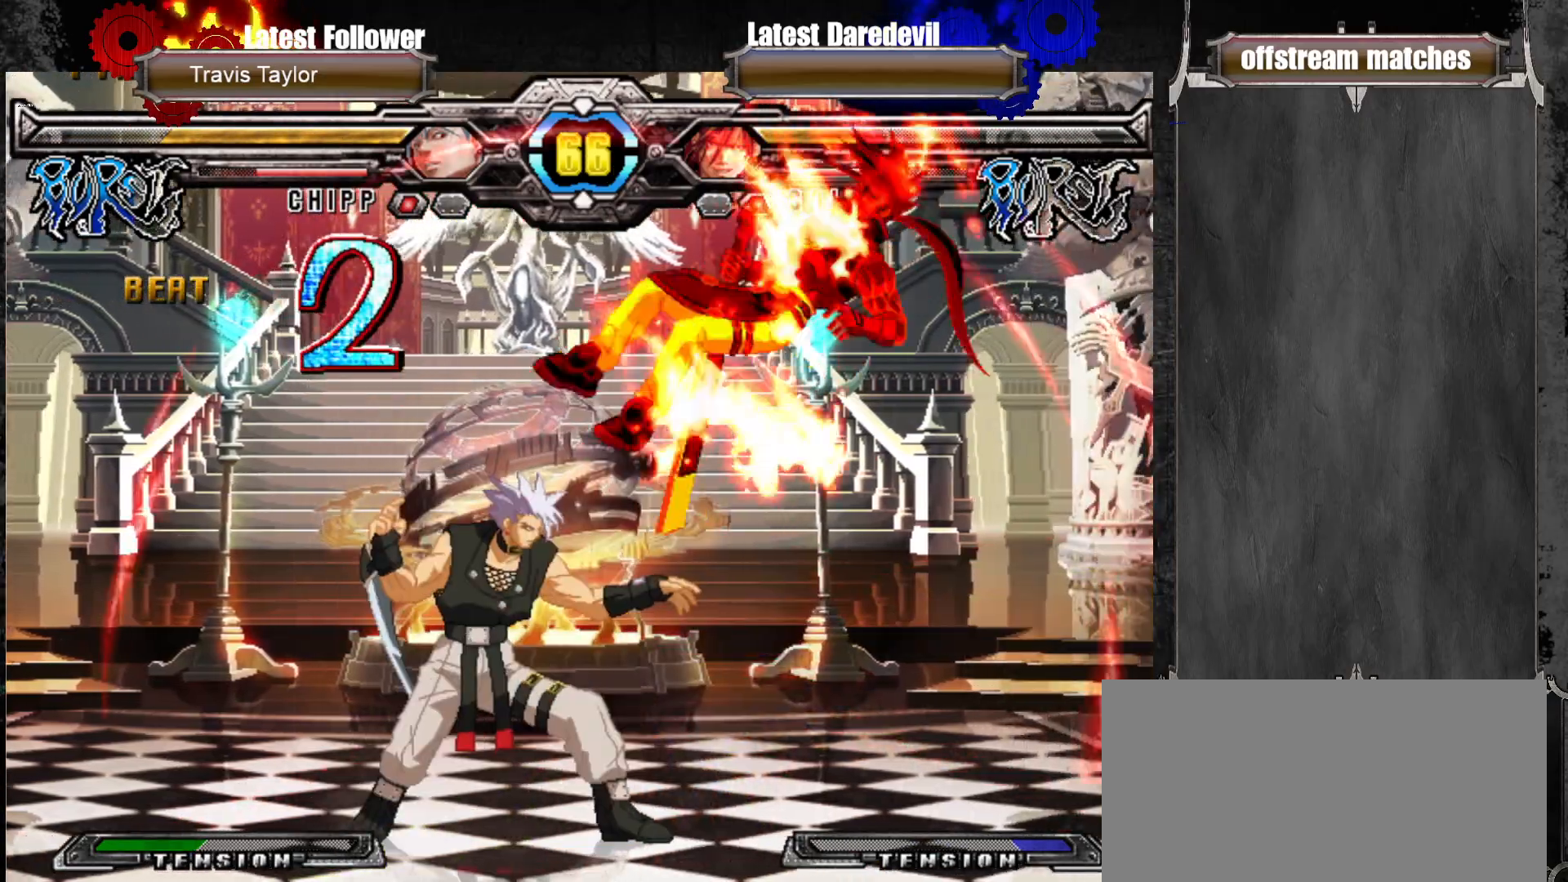
{"dt_ms": 1000, "buttons": ["SQUARE", "TRIANGLE"], "left_stick": "right"}
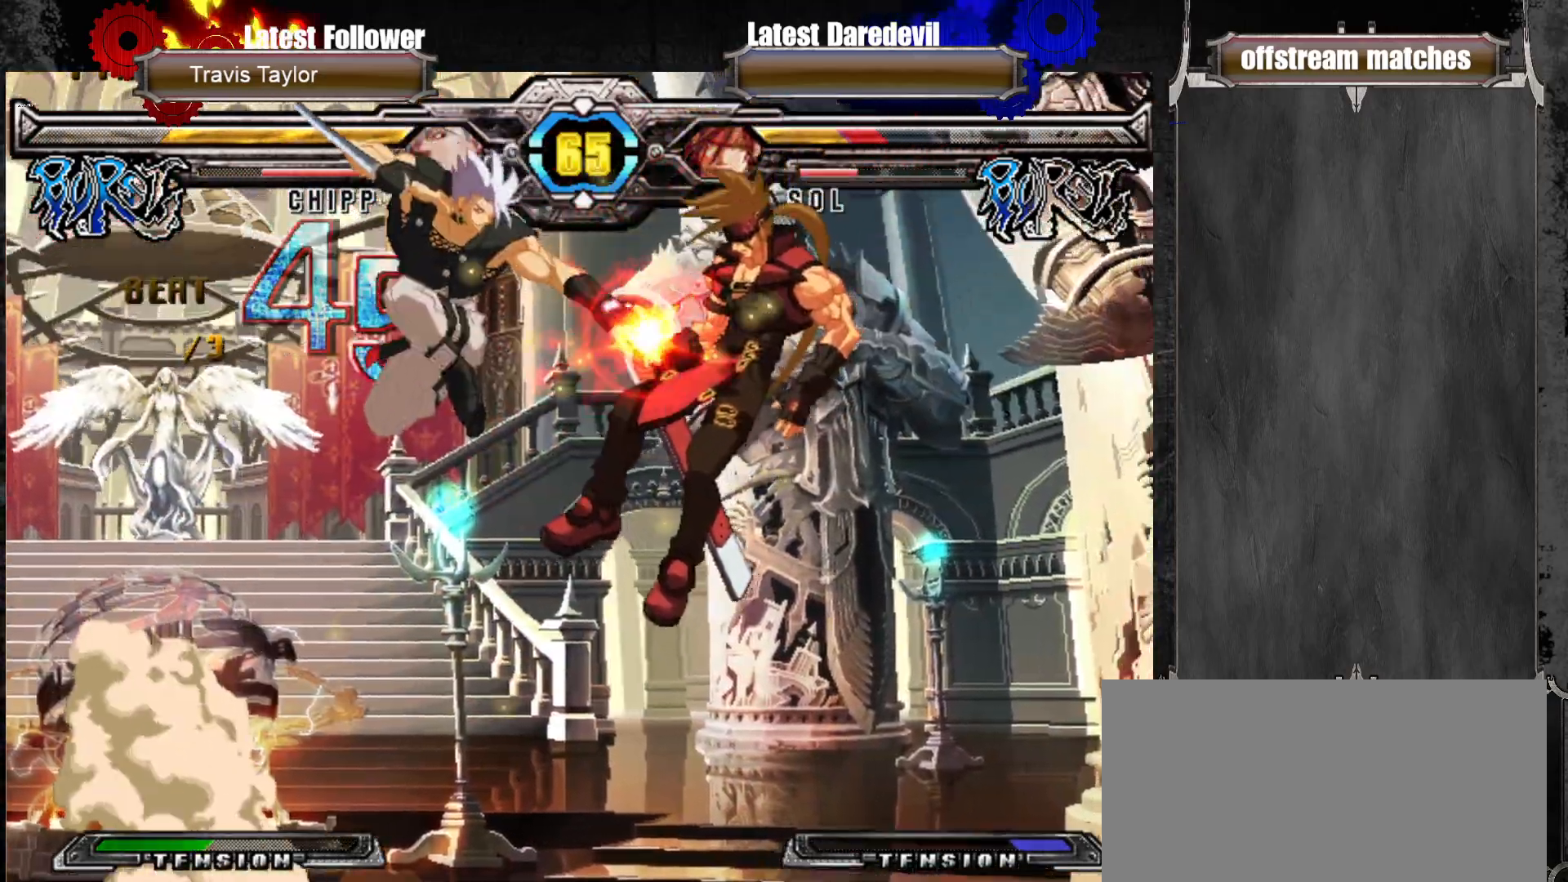
{"dt_ms": 500, "buttons": [], "left_stick": "center", "events": [[167, "SQUARE", "up"], [200, "TRIANGLE", "up"], [450, "left_stick", "center"]]}